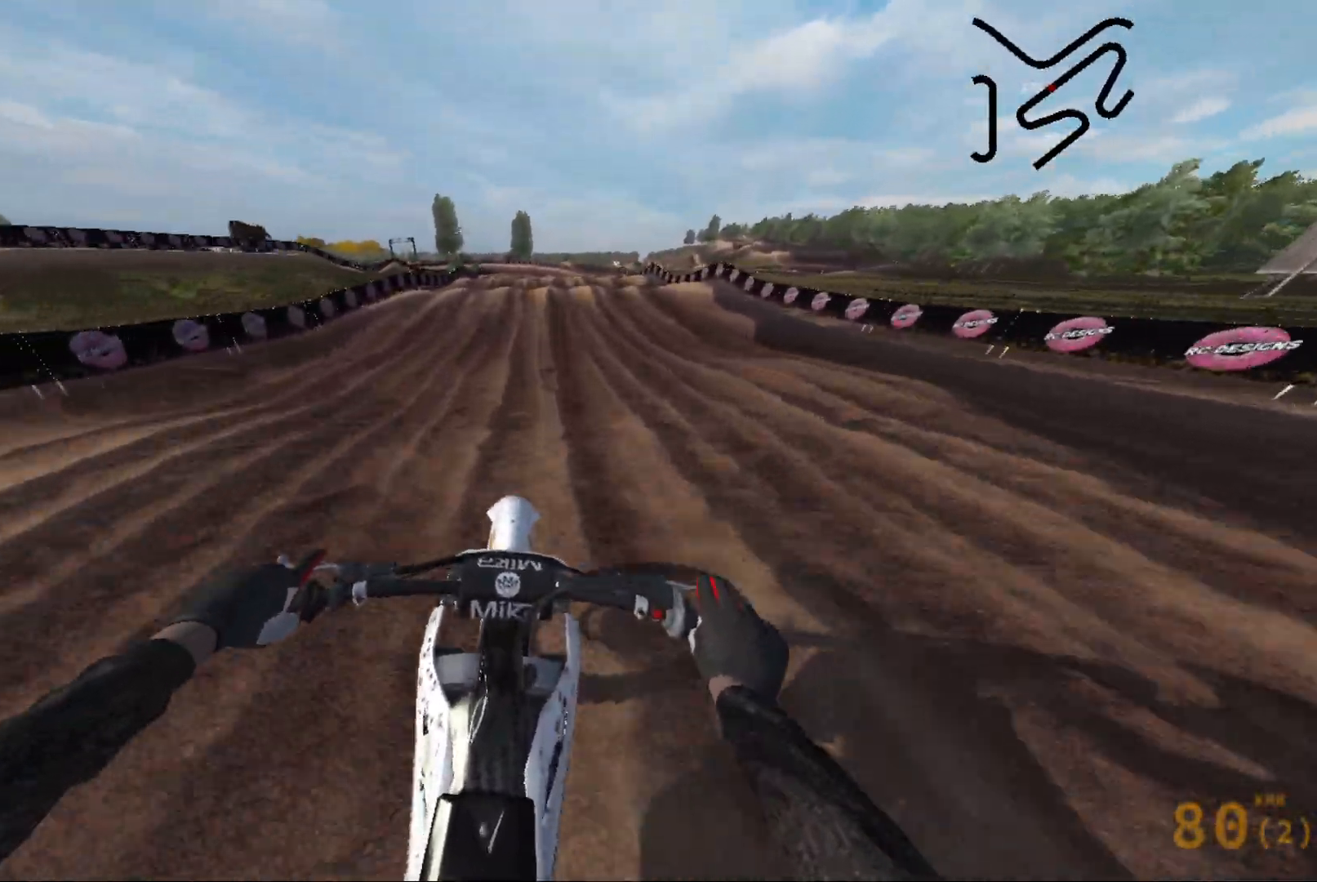
Gameplay with a controller (Xbox layout); each line is a JSON object with the inputs held at the frame after it. "events" lists button and stick changes between this image and that frame as [ms after this image, input, new state], when the widget could be followed in between.
{"buttons": ["R2"], "left_stick": "center", "right_stick": "up", "events": [[83, "right_stick", "down"], [433, "right_stick", "up-right"], [483, "right_stick", "up"]]}
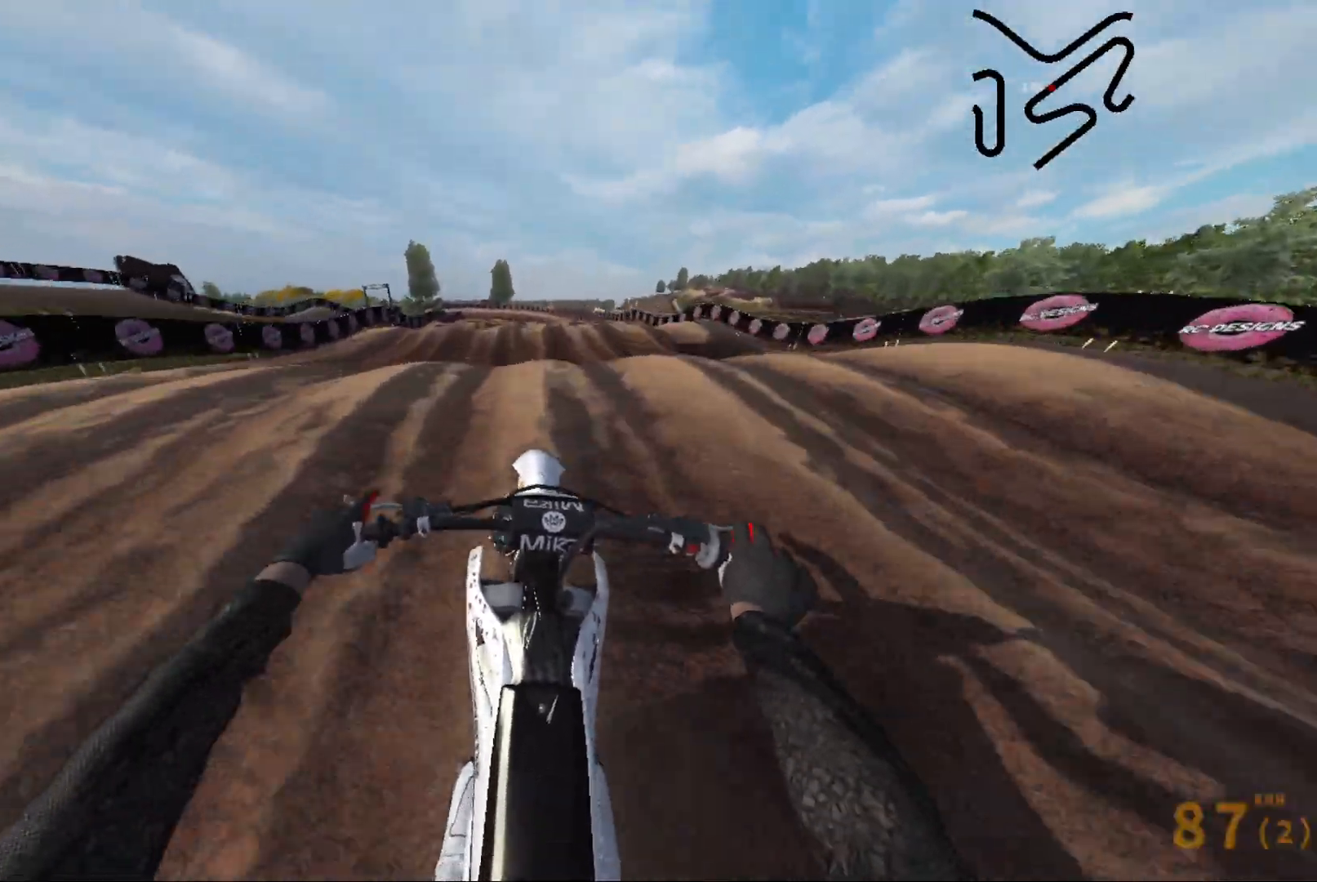
{"buttons": ["R2"], "left_stick": "down-right", "right_stick": "up", "events": [[250, "left_stick", "right"], [400, "left_stick", "down-right"]]}
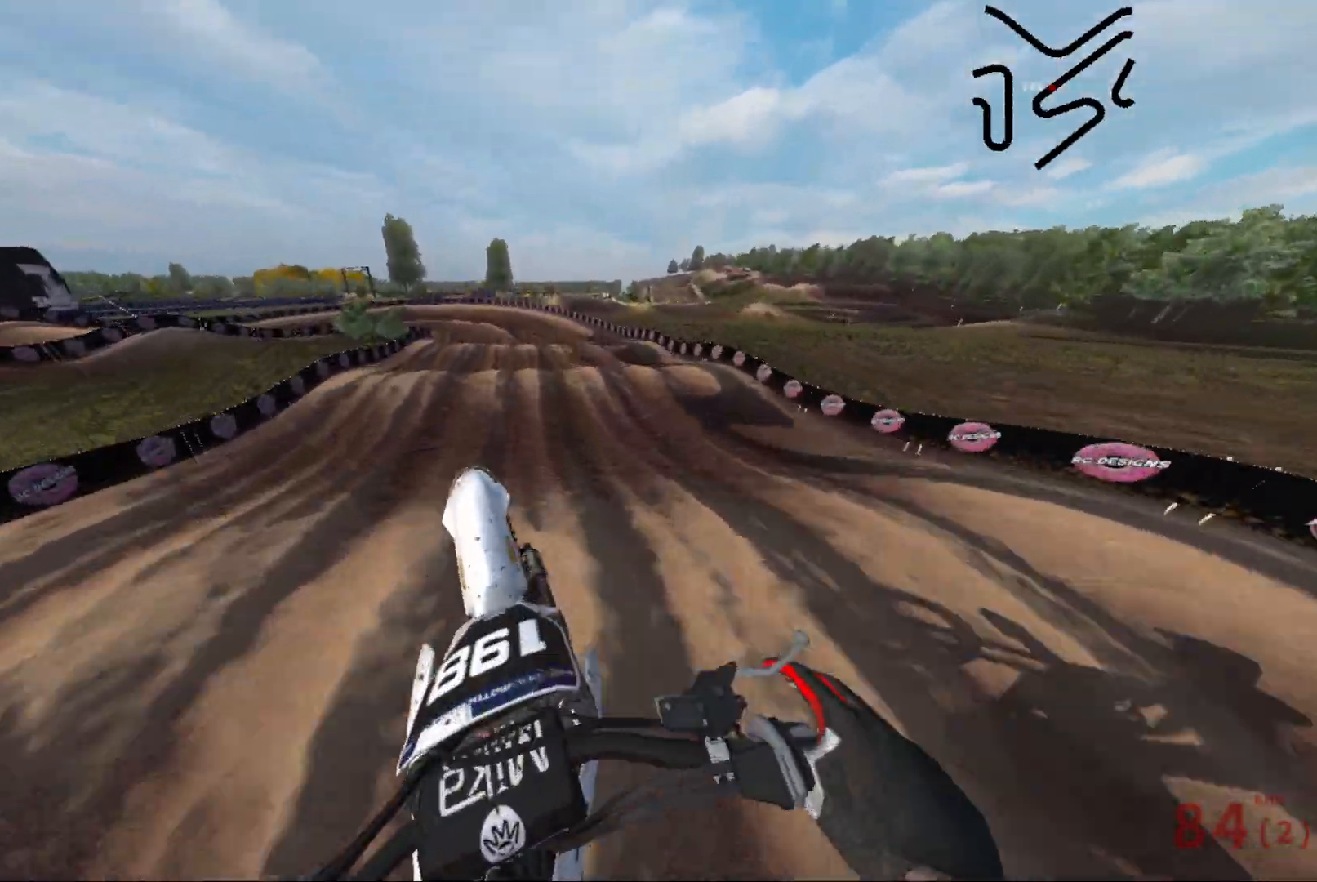
{"buttons": ["R2"], "left_stick": "left", "right_stick": "center", "events": [[83, "left_stick", "center"], [250, "right_stick", "center"], [383, "left_stick", "left"]]}
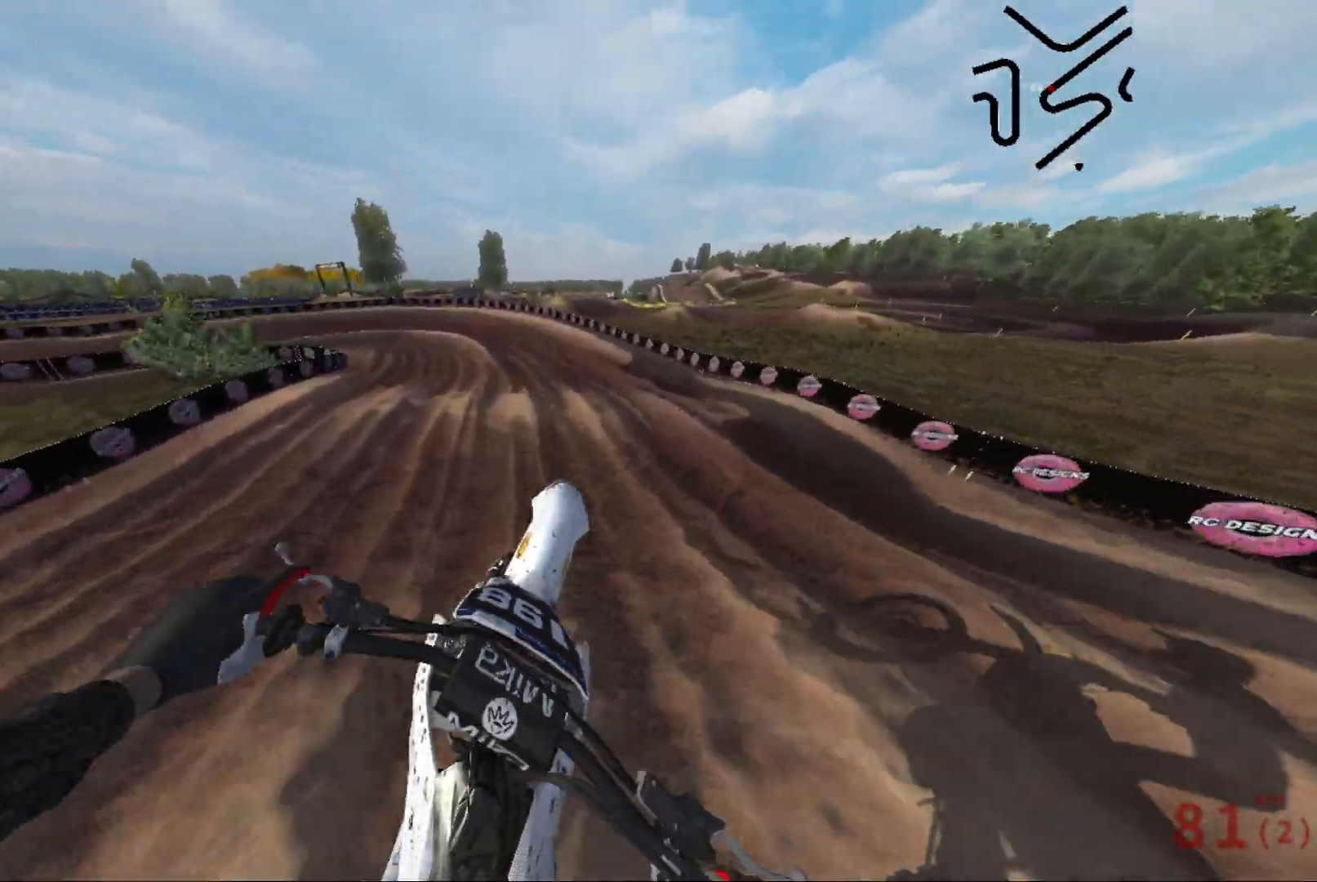
{"buttons": [], "left_stick": "up-left", "right_stick": "down", "events": [[17, "R2", "up"], [17, "right_stick", "down"], [33, "left_stick", "up-left"]]}
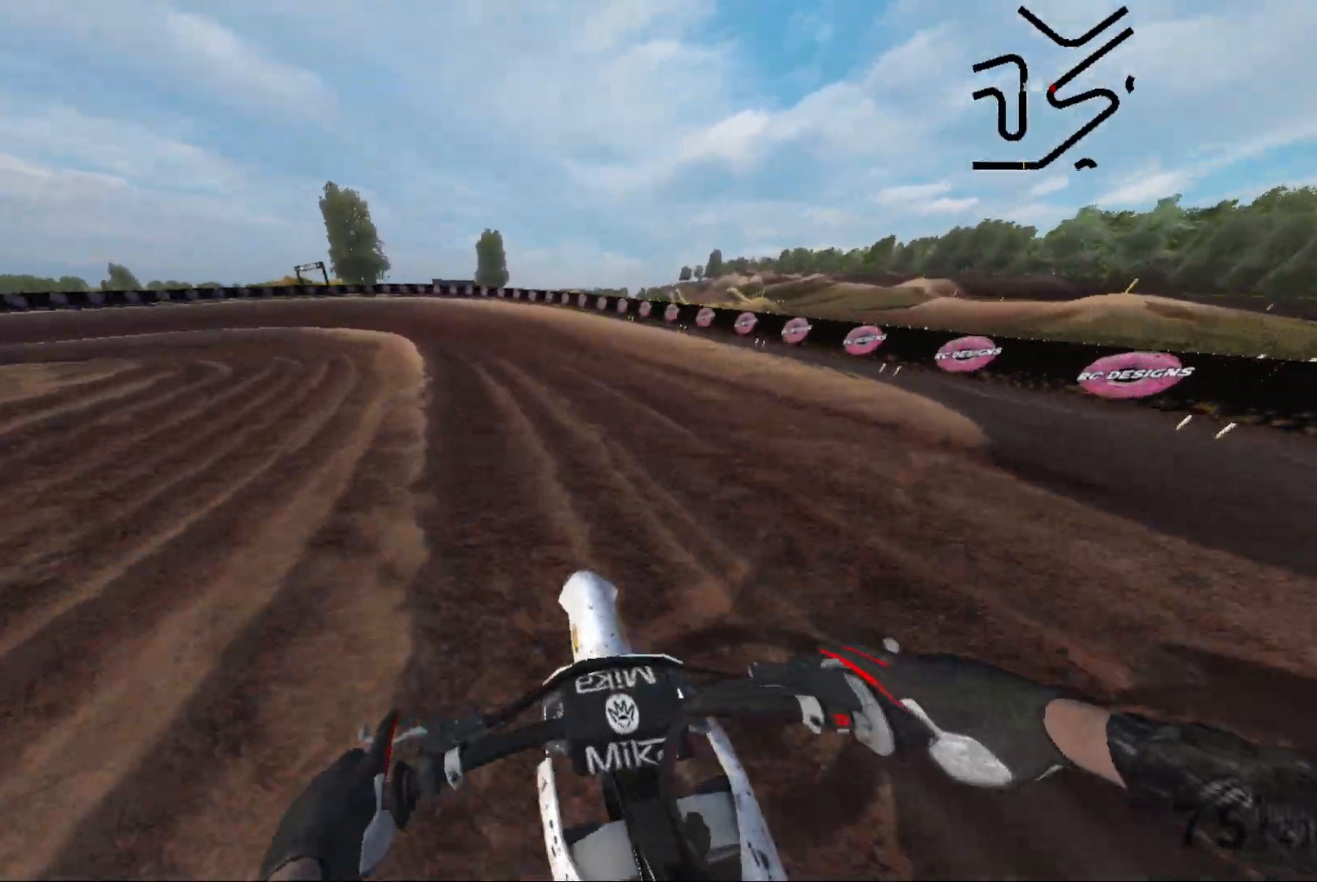
{"buttons": [], "left_stick": "left", "right_stick": "left", "events": [[233, "right_stick", "down-left"], [300, "left_stick", "left"], [483, "right_stick", "left"]]}
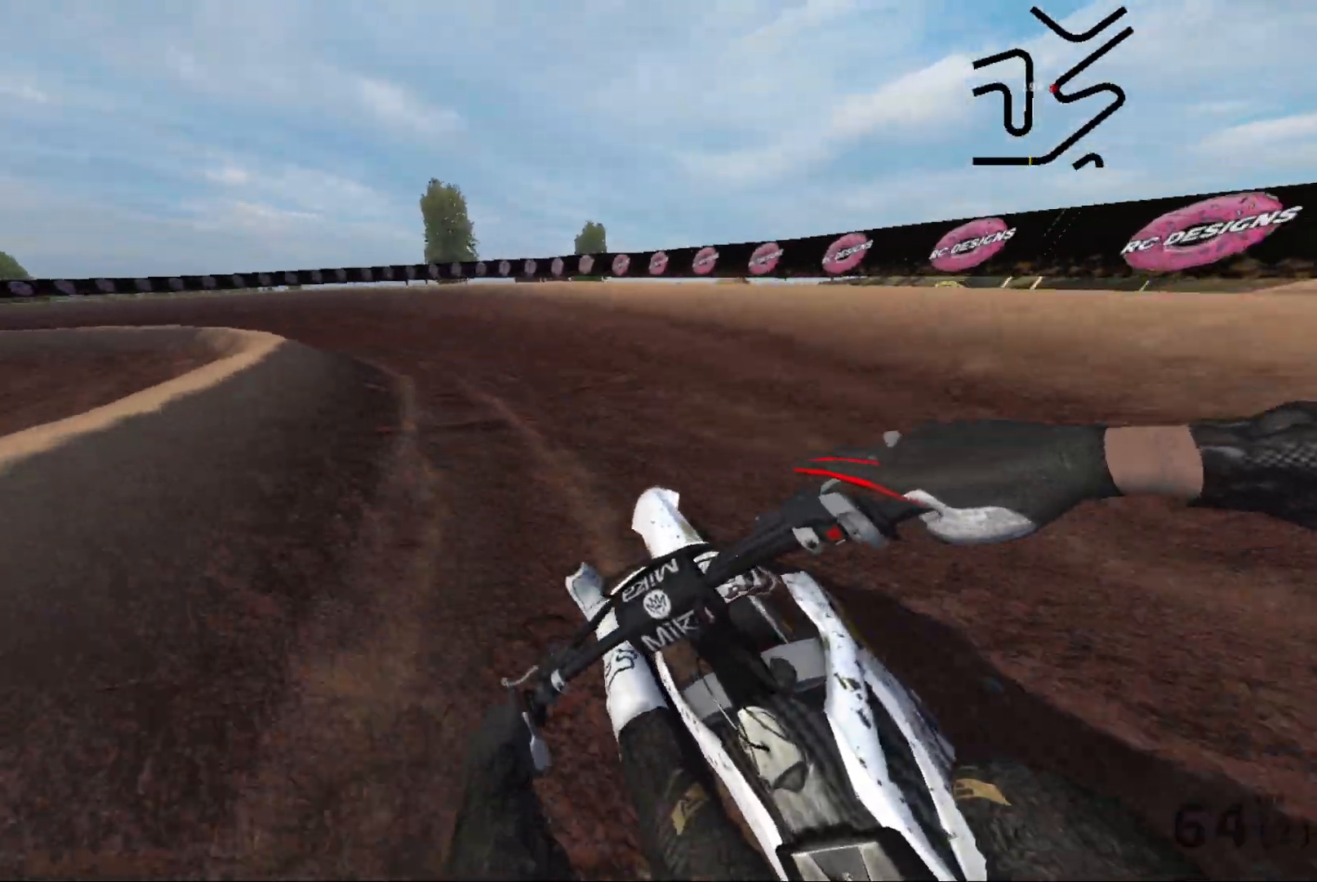
{"buttons": ["R2"], "left_stick": "left", "right_stick": "left", "events": [[417, "R2", "down"]]}
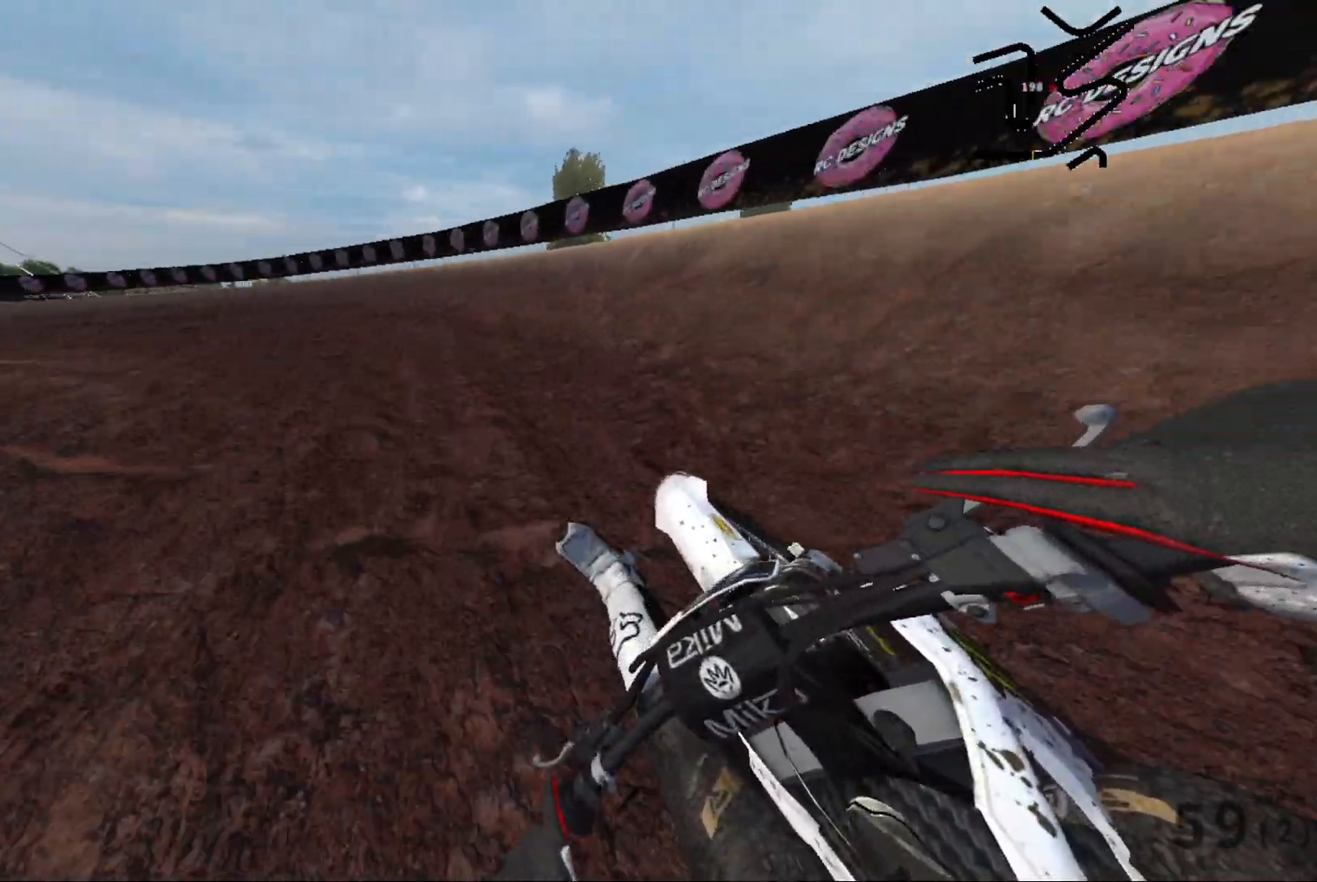
{"buttons": ["R2"], "left_stick": "left", "right_stick": "left", "events": []}
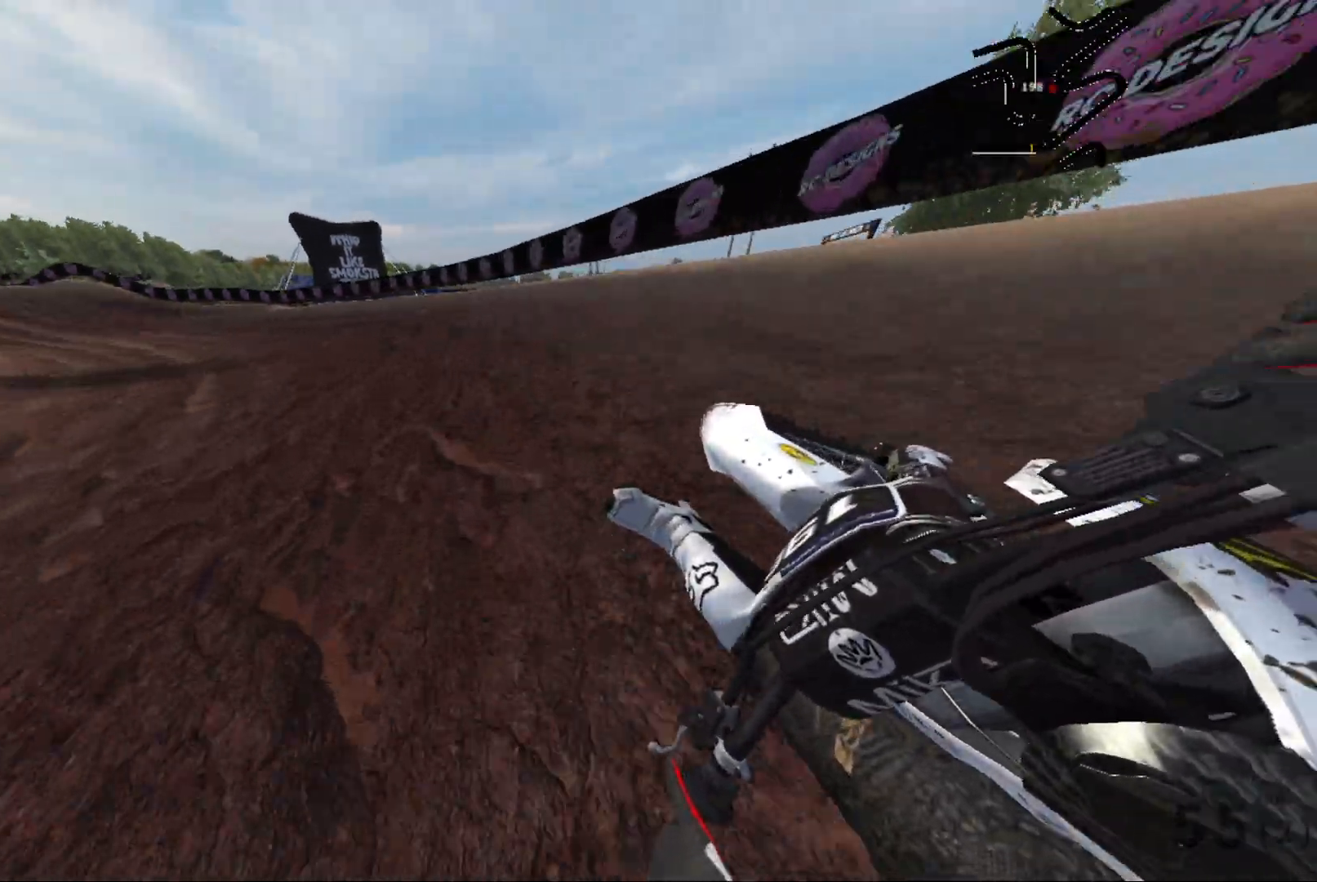
{"buttons": ["R2"], "left_stick": "left", "right_stick": "left", "events": []}
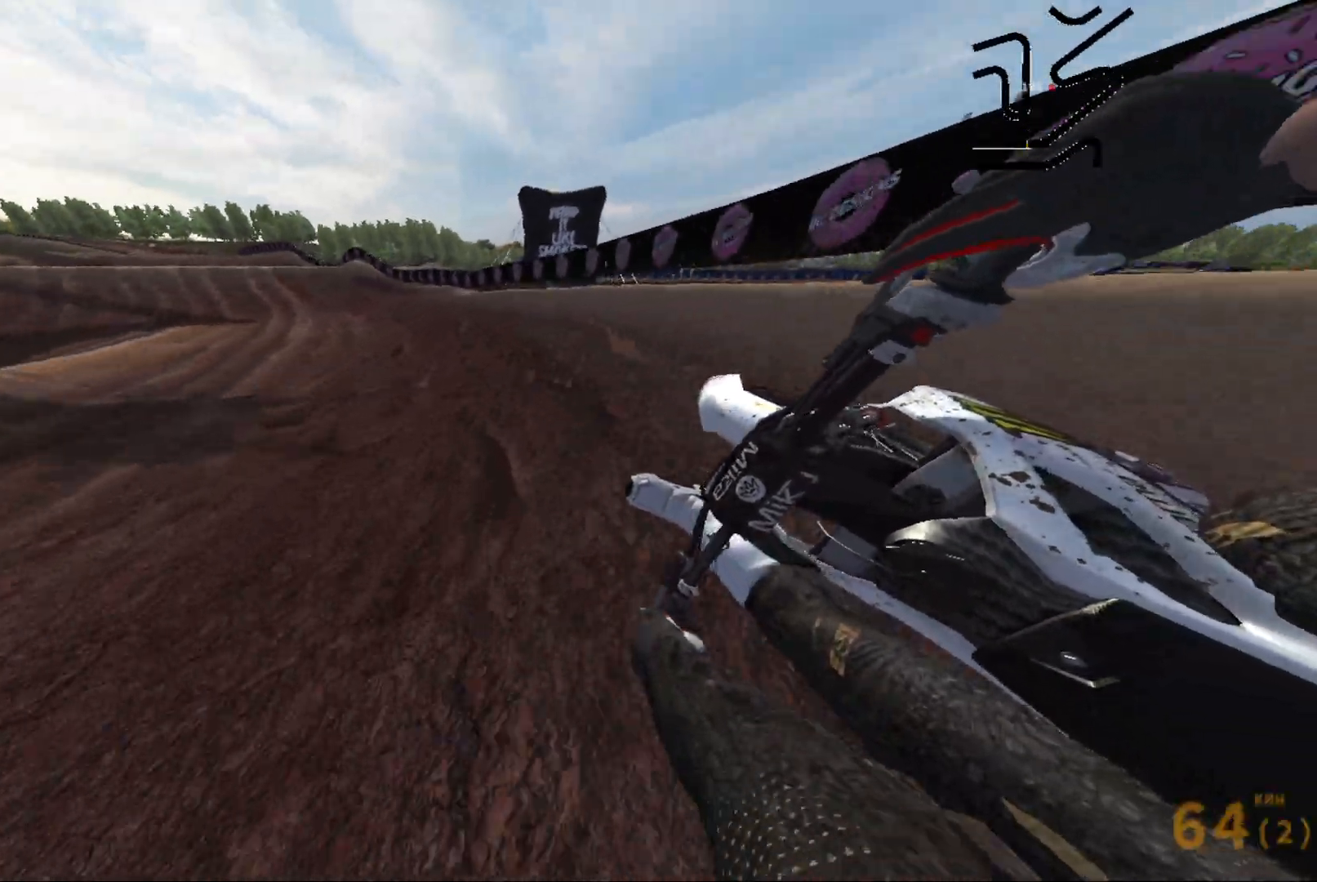
{"buttons": ["R2"], "left_stick": "right", "right_stick": "center", "events": [[350, "left_stick", "center"], [400, "left_stick", "right"], [500, "right_stick", "center"]]}
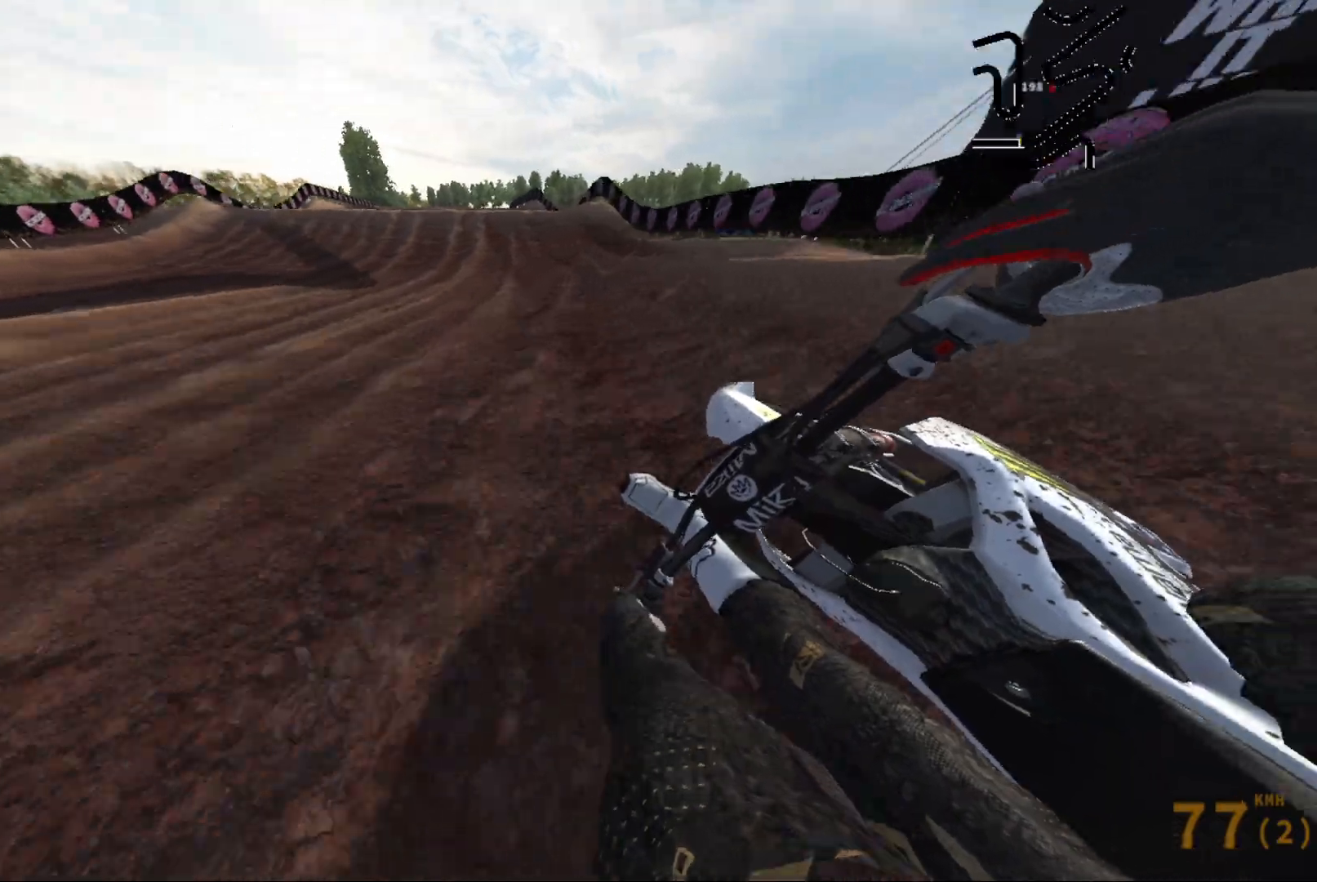
{"buttons": ["R2"], "left_stick": "center", "right_stick": "down", "events": [[267, "left_stick", "center"], [483, "right_stick", "down"]]}
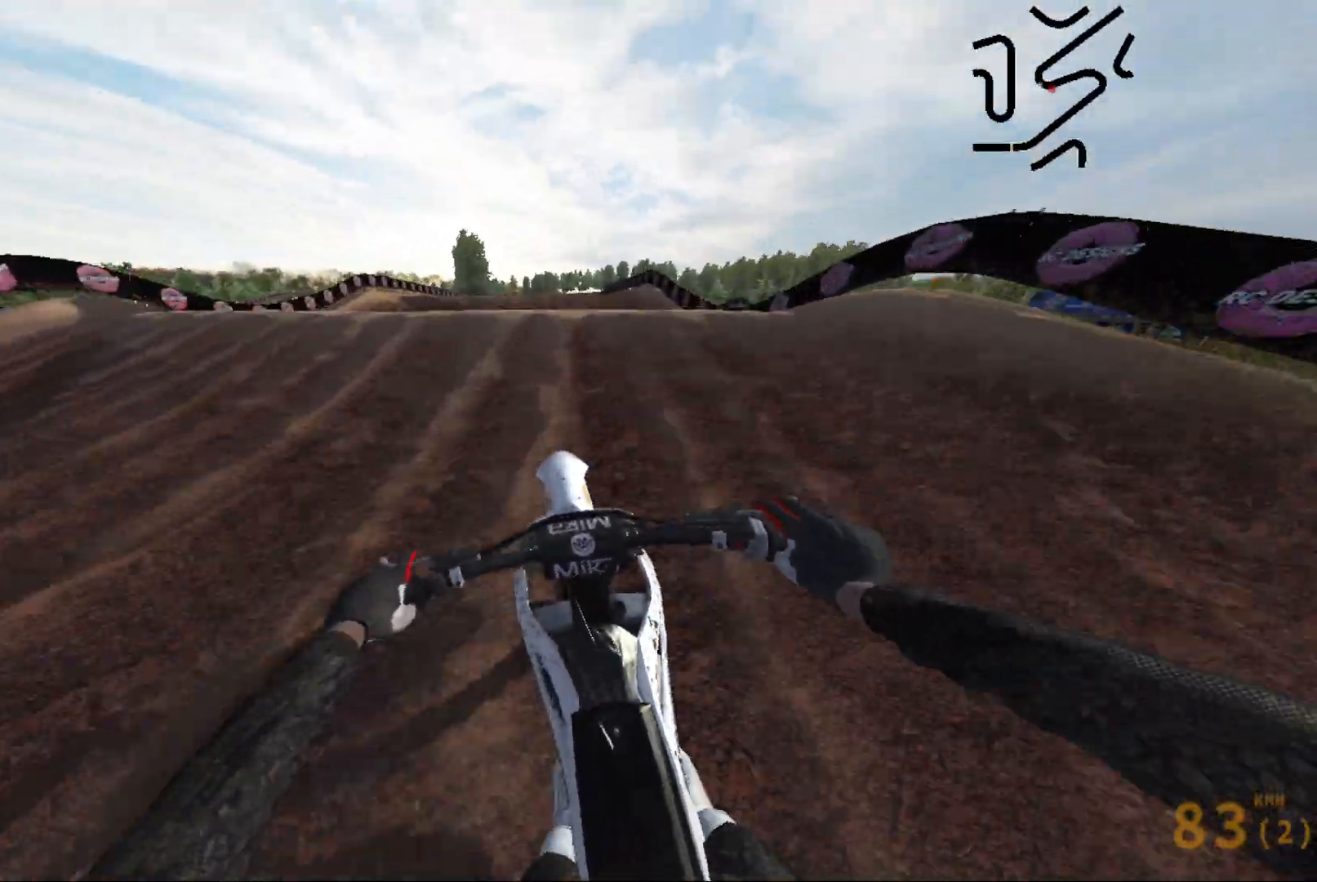
{"buttons": [], "left_stick": "center", "right_stick": "left", "events": [[117, "right_stick", "down-left"], [350, "right_stick", "left"], [400, "R2", "up"]]}
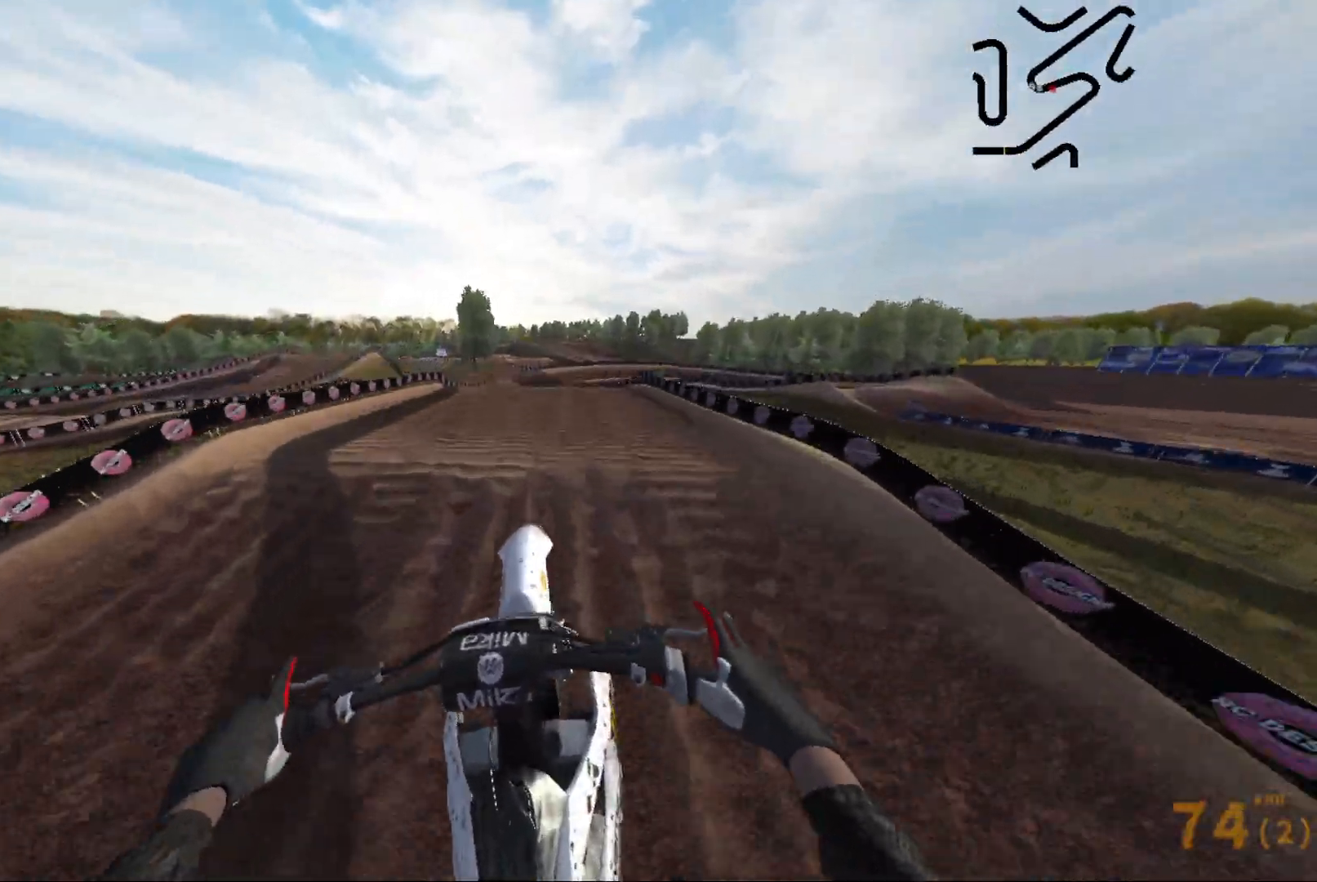
{"buttons": ["R2"], "left_stick": "center", "right_stick": "up-left", "events": [[83, "R2", "down"], [467, "right_stick", "up-left"]]}
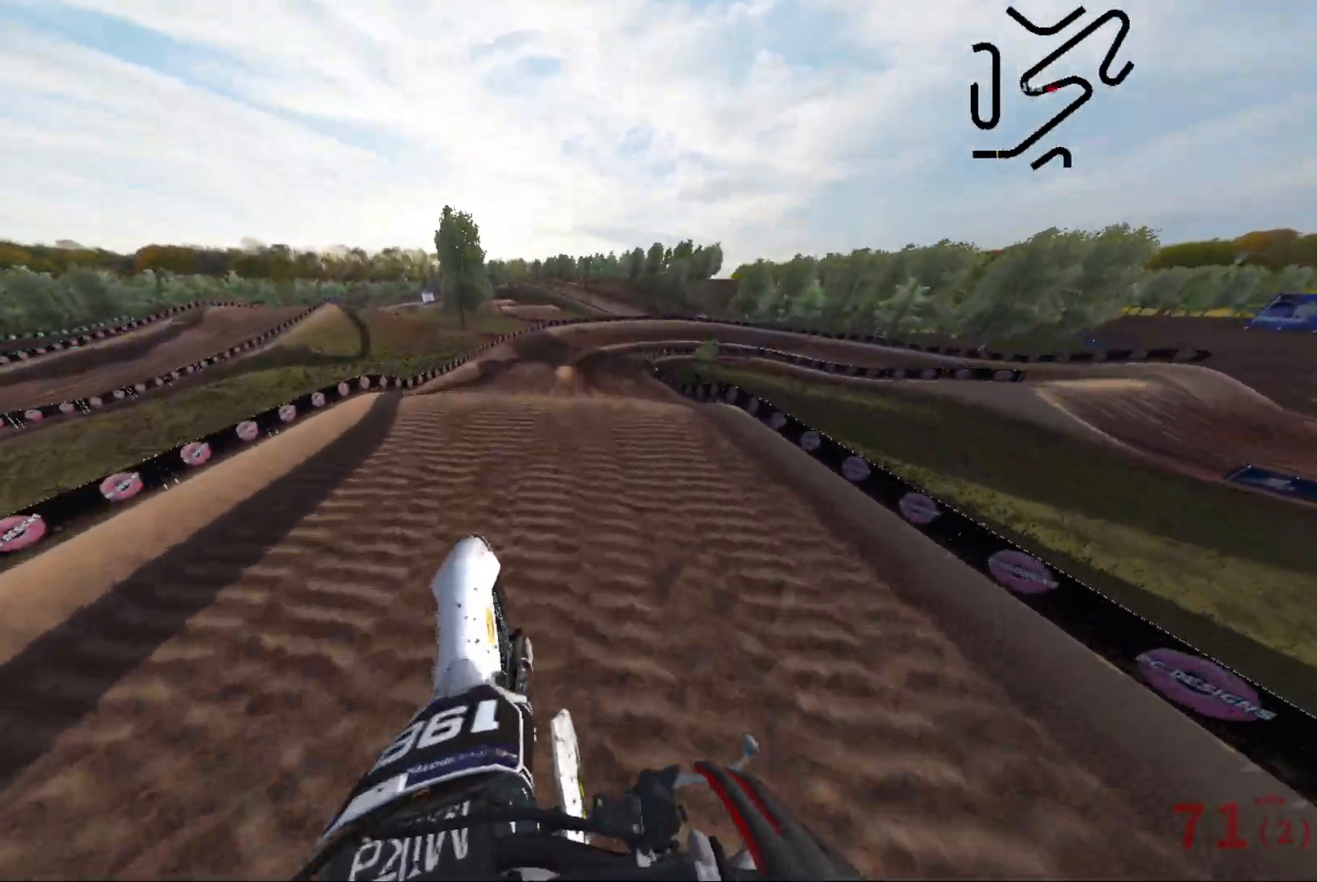
{"buttons": ["R2"], "left_stick": "center", "right_stick": "center", "events": [[317, "right_stick", "center"]]}
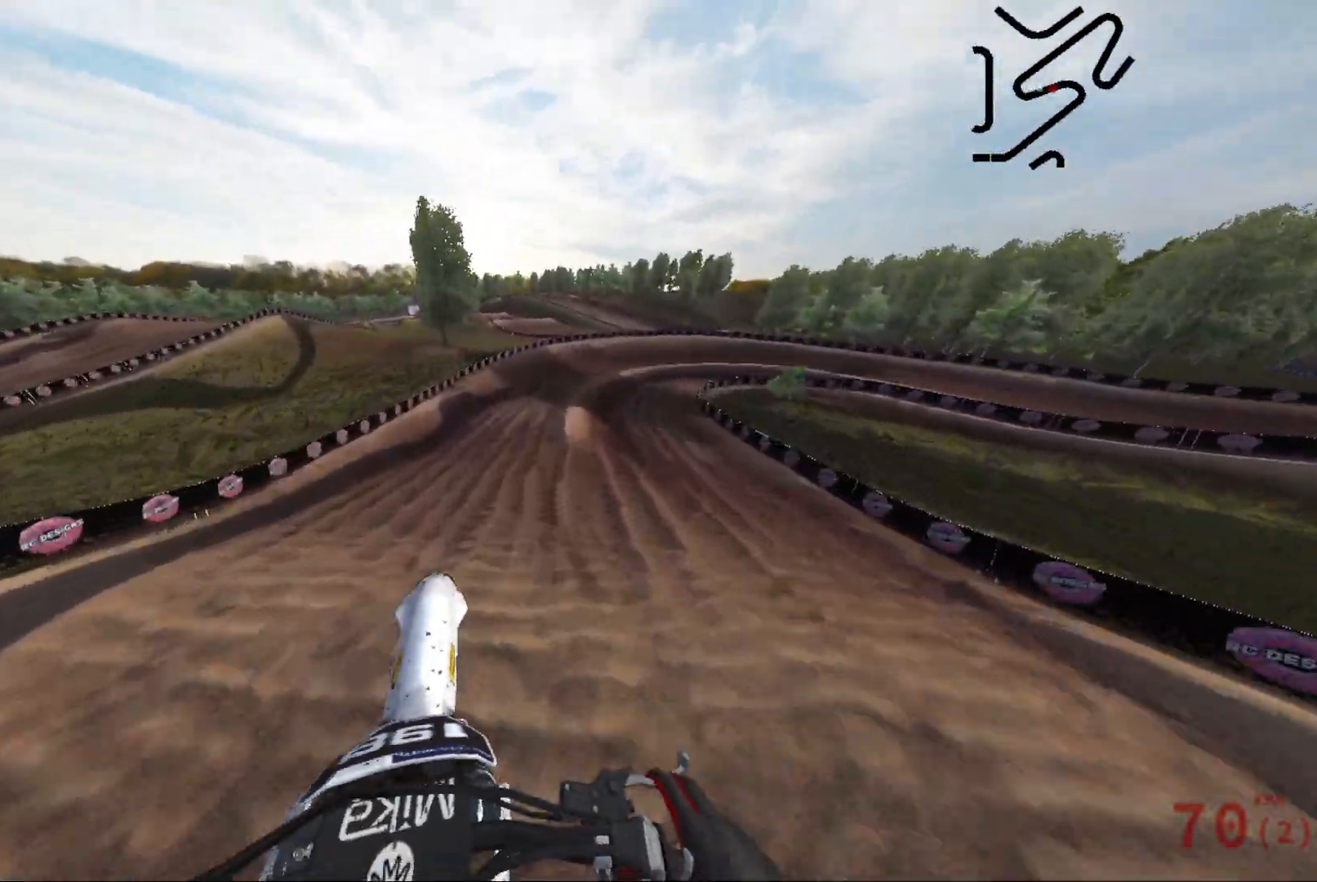
{"buttons": ["R2"], "left_stick": "center", "right_stick": "down", "events": [[267, "right_stick", "down"]]}
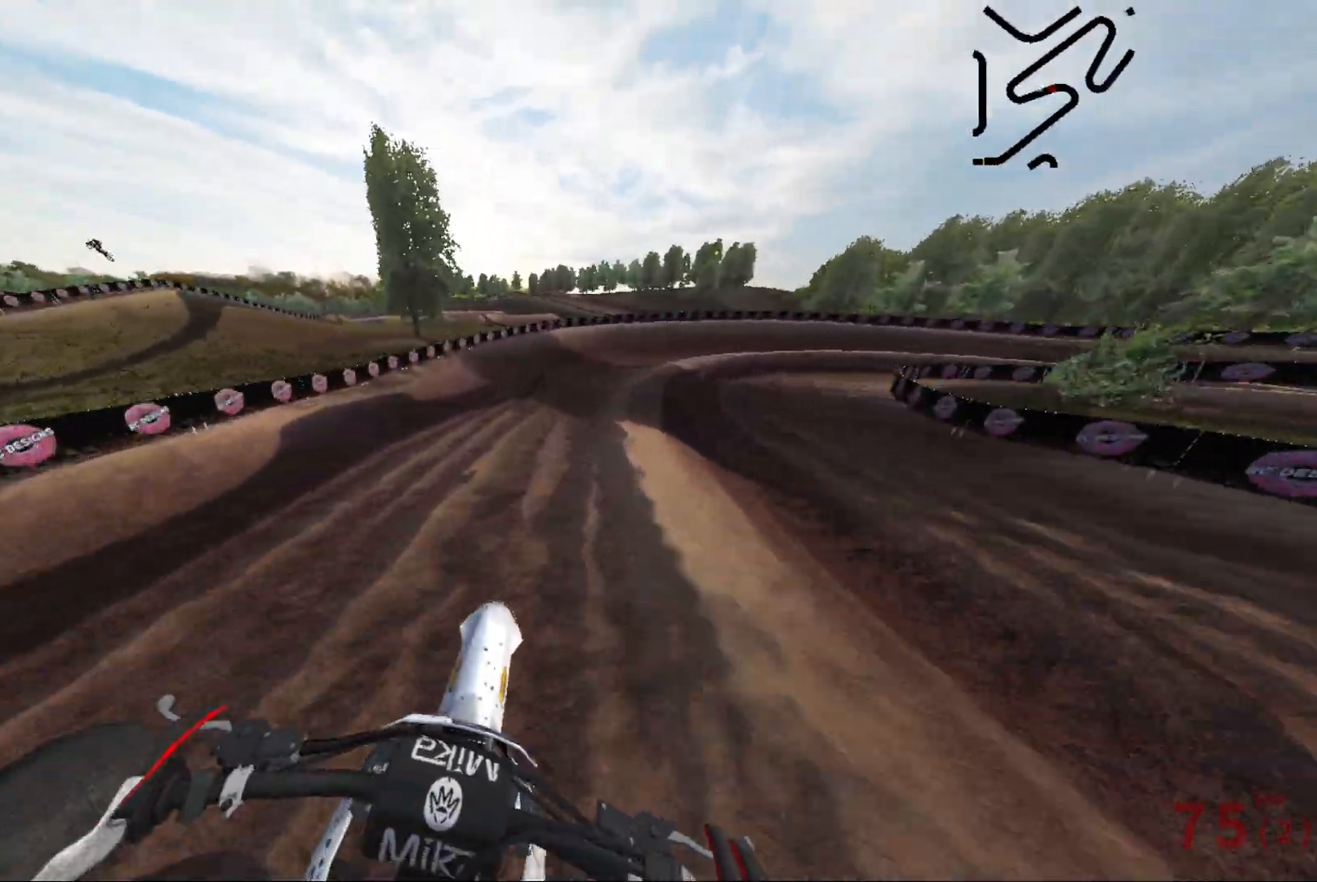
{"buttons": ["L2"], "left_stick": "right", "right_stick": "down-right", "events": [[117, "left_stick", "right"], [267, "right_stick", "down-right"], [367, "R2", "up"], [500, "L2", "down"]]}
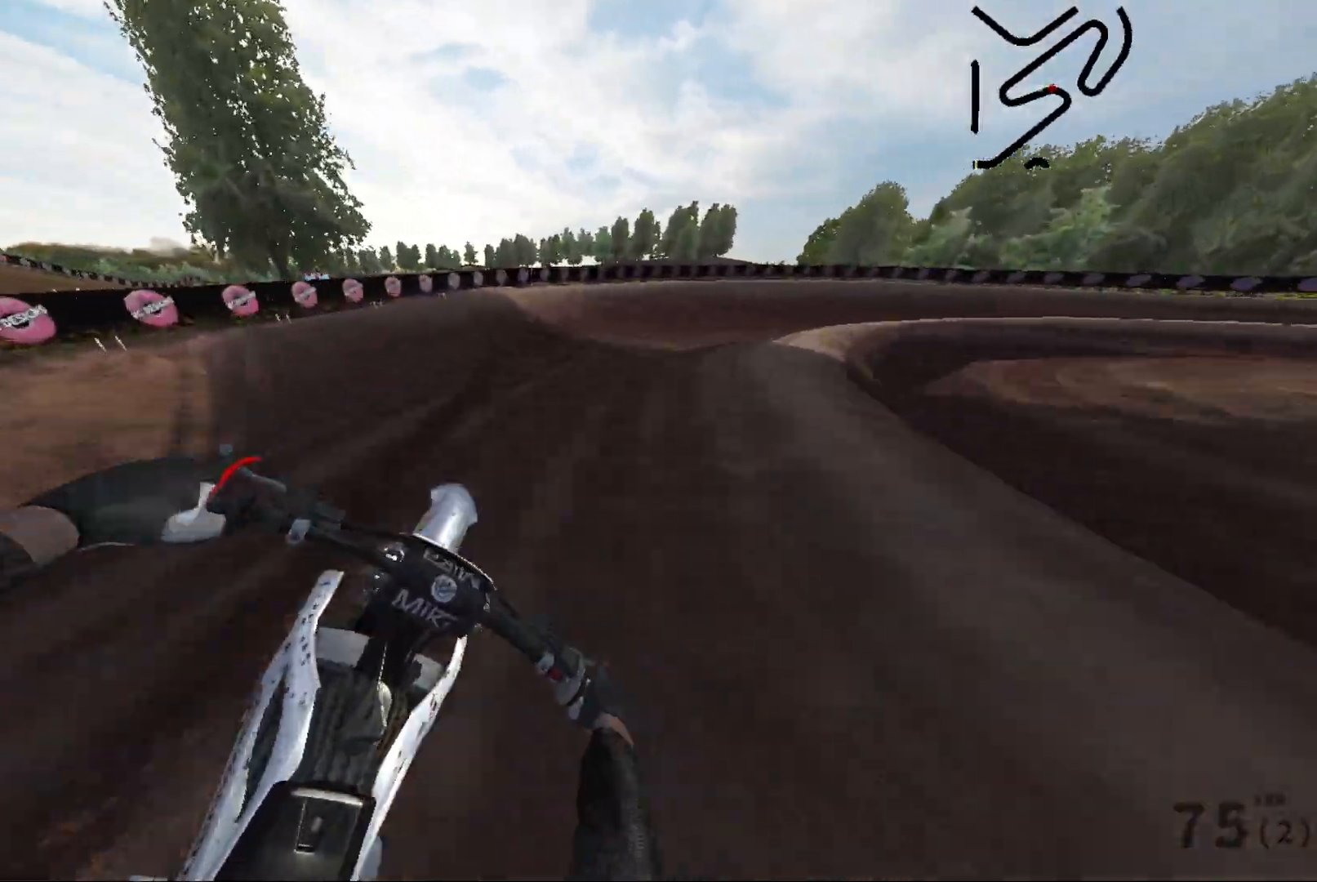
{"buttons": ["L2"], "left_stick": "right", "right_stick": "down-right", "events": []}
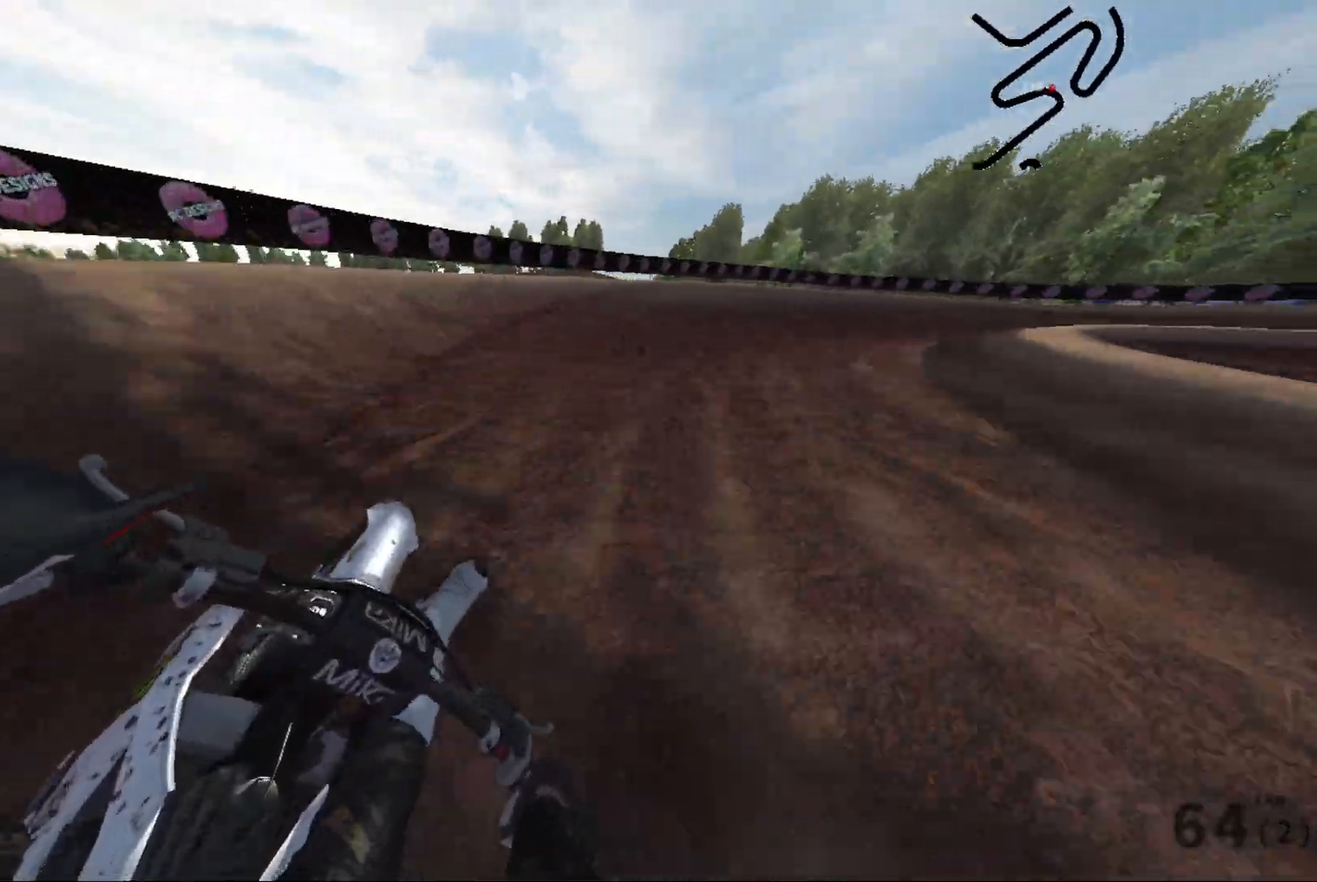
{"buttons": ["L2", "R2"], "left_stick": "right", "right_stick": "down-right", "events": [[33, "R2", "down"]]}
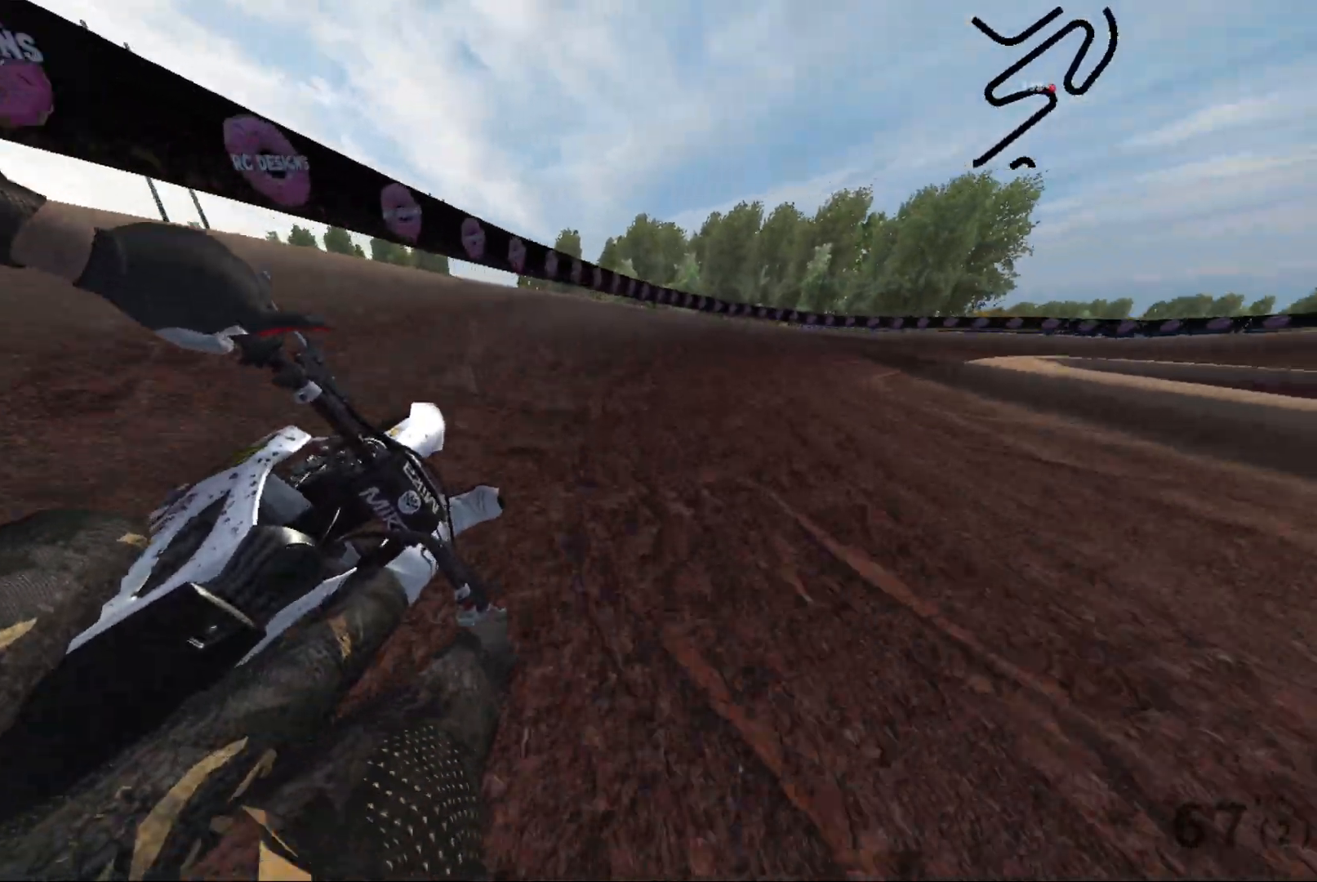
{"buttons": ["L2", "R2"], "left_stick": "right", "right_stick": "down-right", "events": [[17, "L2", "up"], [67, "L2", "down"]]}
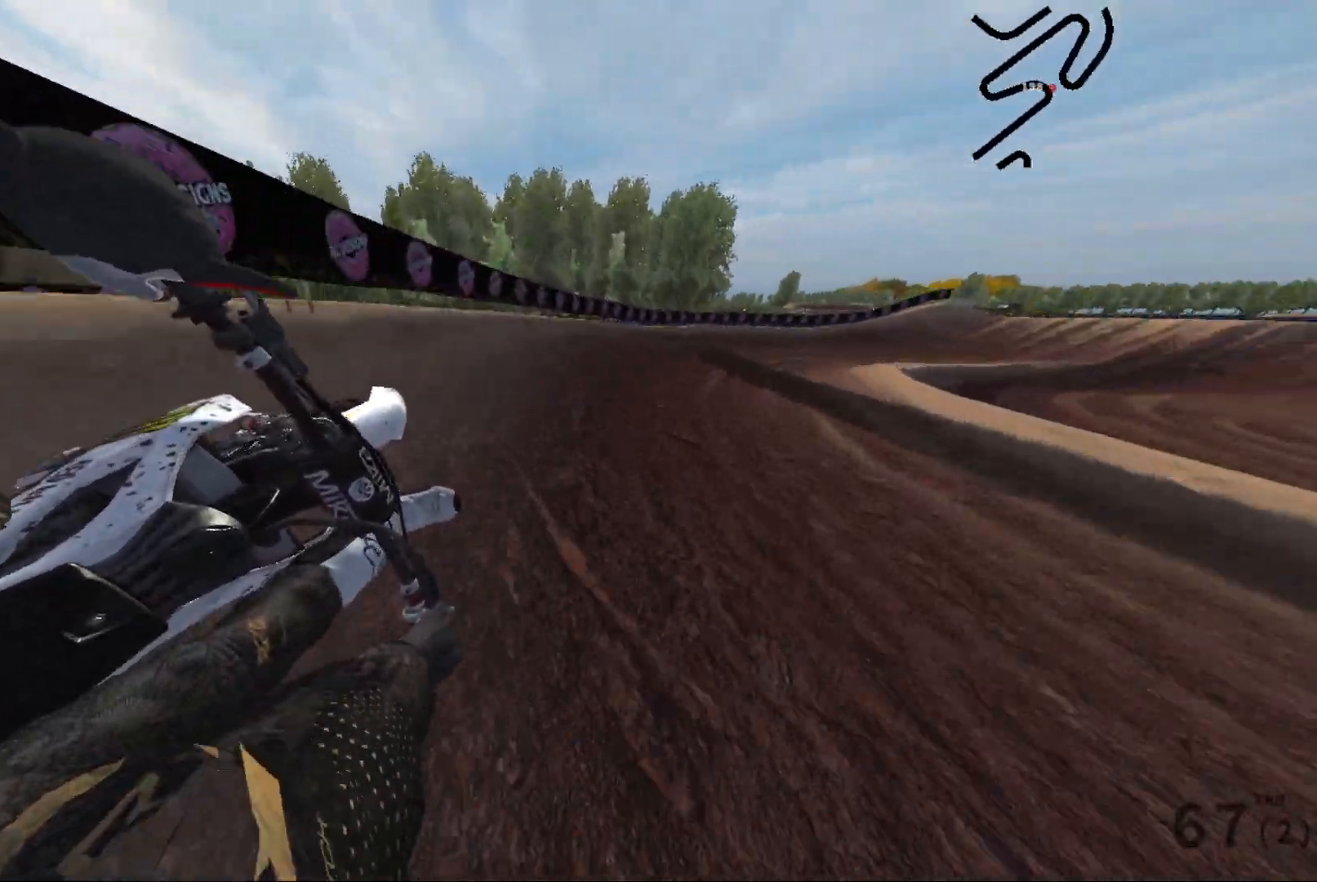
{"buttons": ["R2"], "left_stick": "right", "right_stick": "down-right", "events": [[367, "L2", "up"]]}
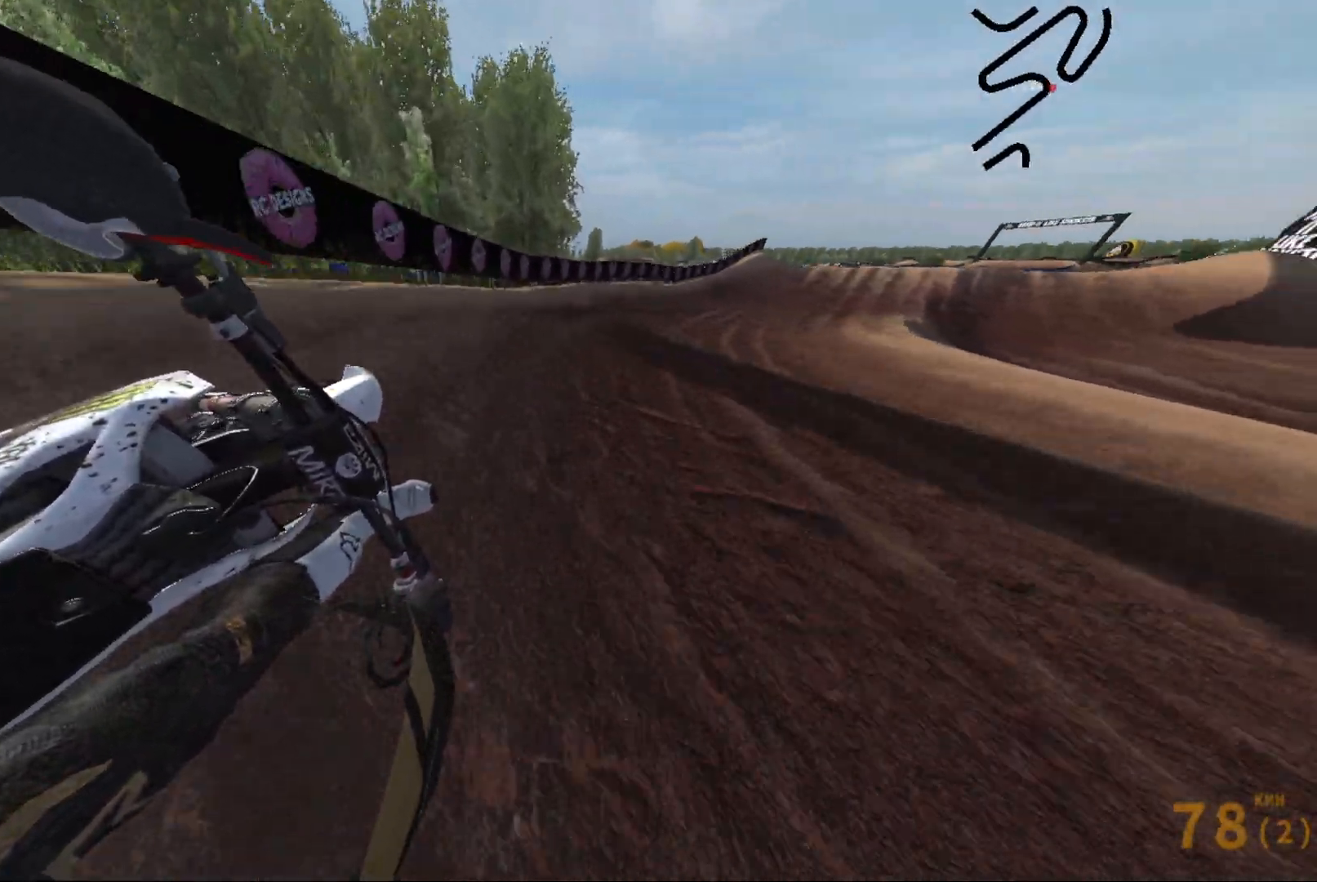
{"buttons": ["R2"], "left_stick": "left", "right_stick": "down-right", "events": [[417, "left_stick", "left"]]}
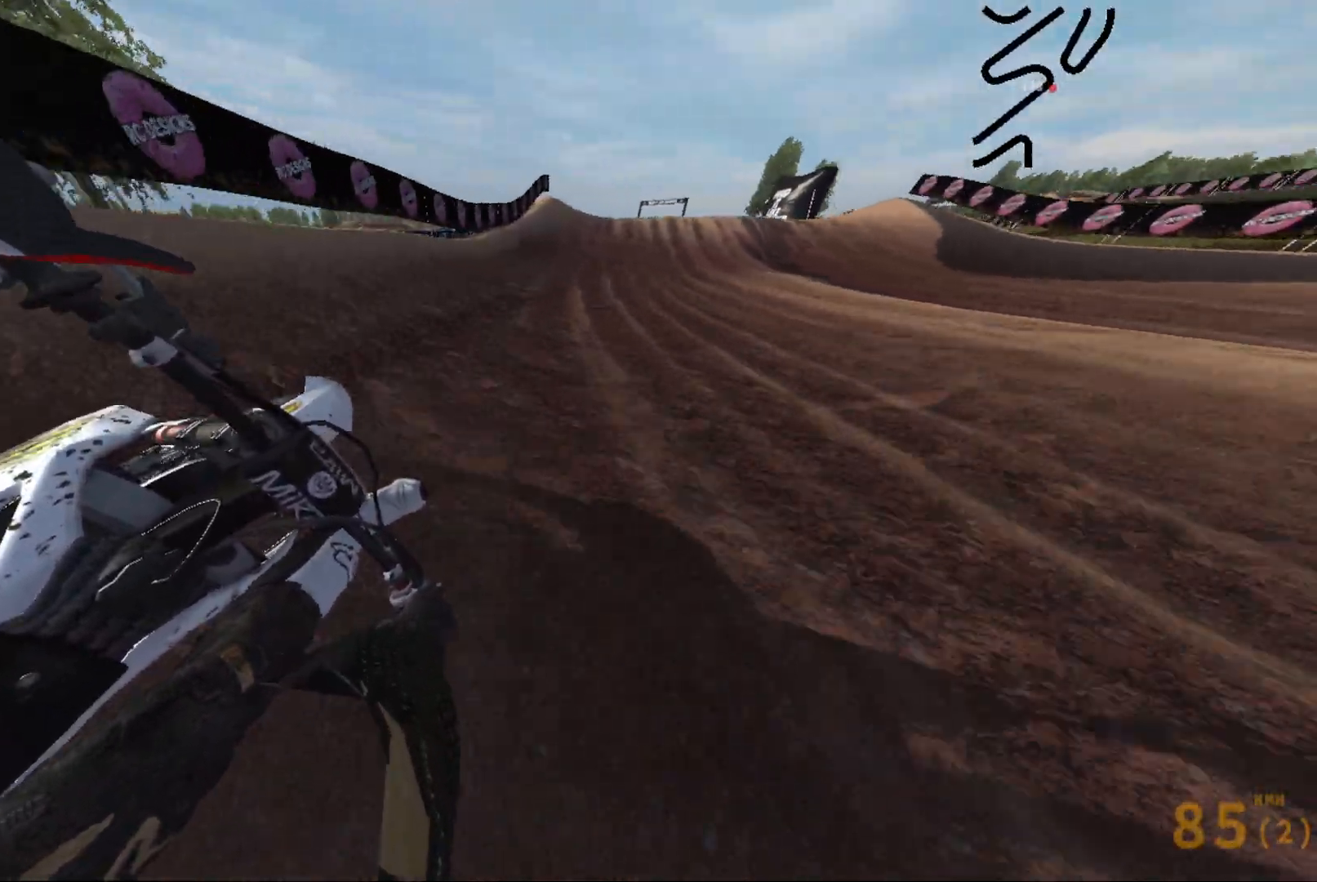
{"buttons": ["R2"], "left_stick": "left", "right_stick": "down", "events": [[117, "right_stick", "center"], [350, "right_stick", "down"]]}
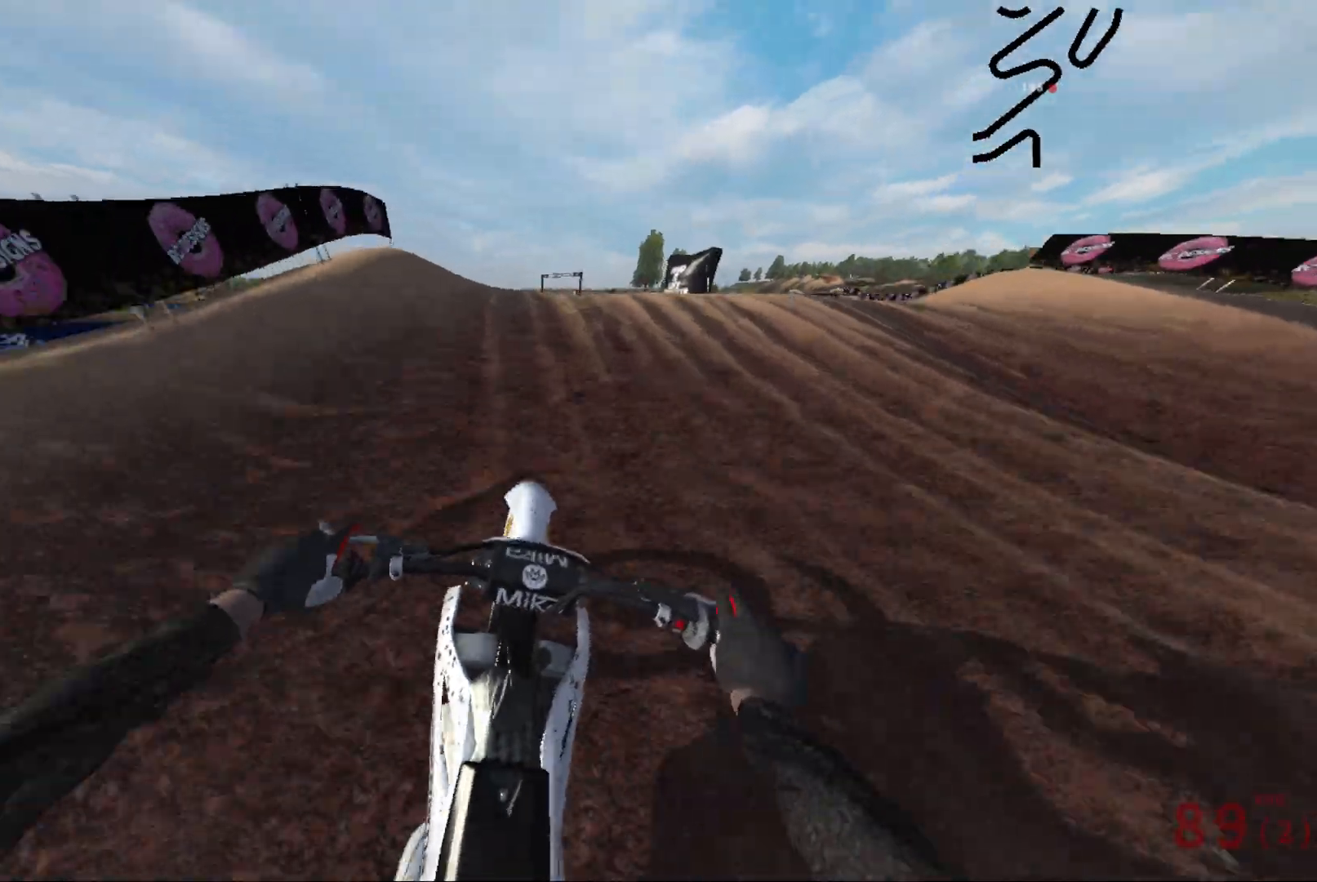
{"buttons": ["R2"], "left_stick": "up-right", "right_stick": "up", "events": [[33, "left_stick", "center"], [133, "right_stick", "up"], [267, "left_stick", "right"], [417, "left_stick", "up-right"]]}
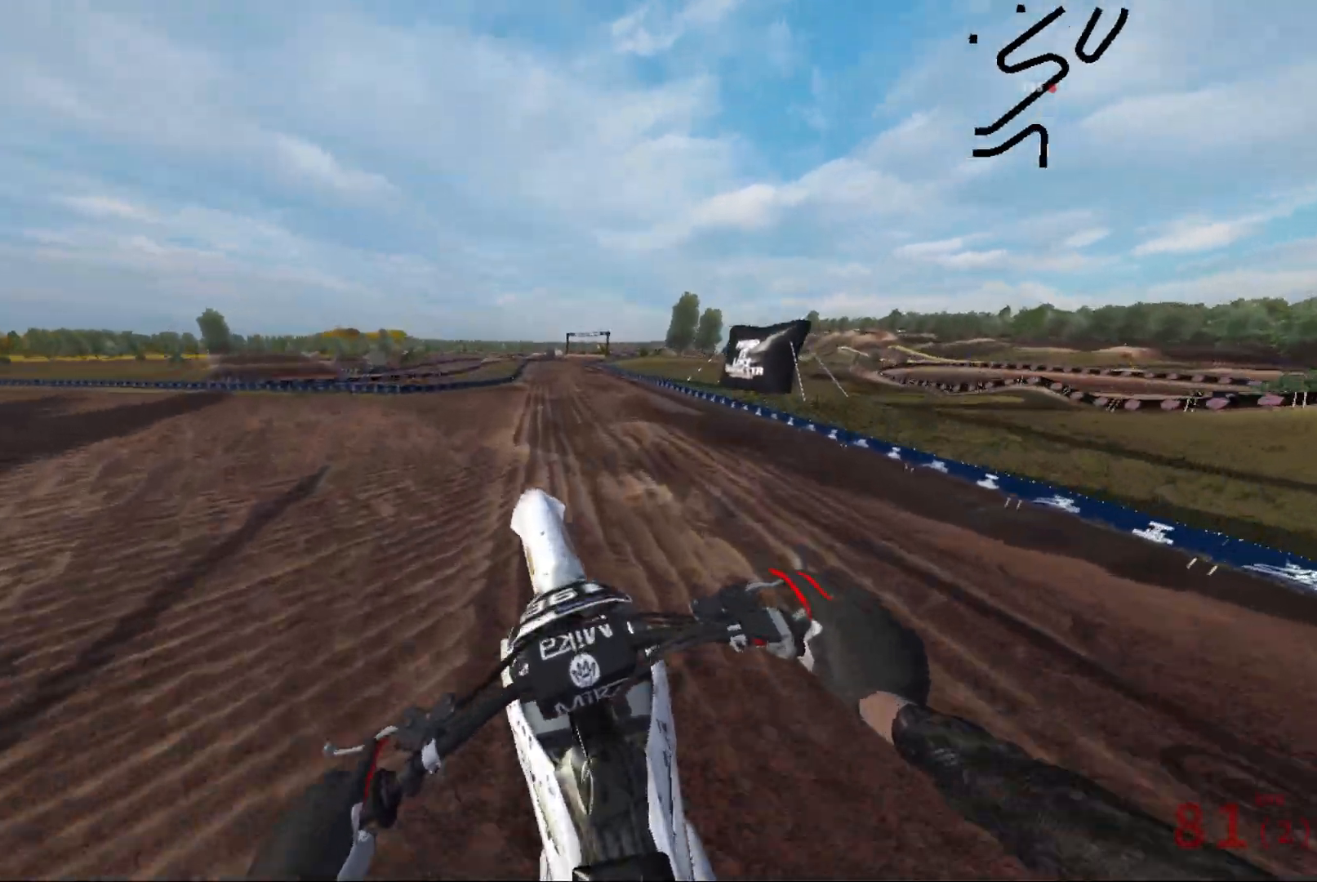
{"buttons": ["L1", "R2"], "left_stick": "up", "right_stick": "up", "events": [[17, "left_stick", "up"], [483, "L1", "down"]]}
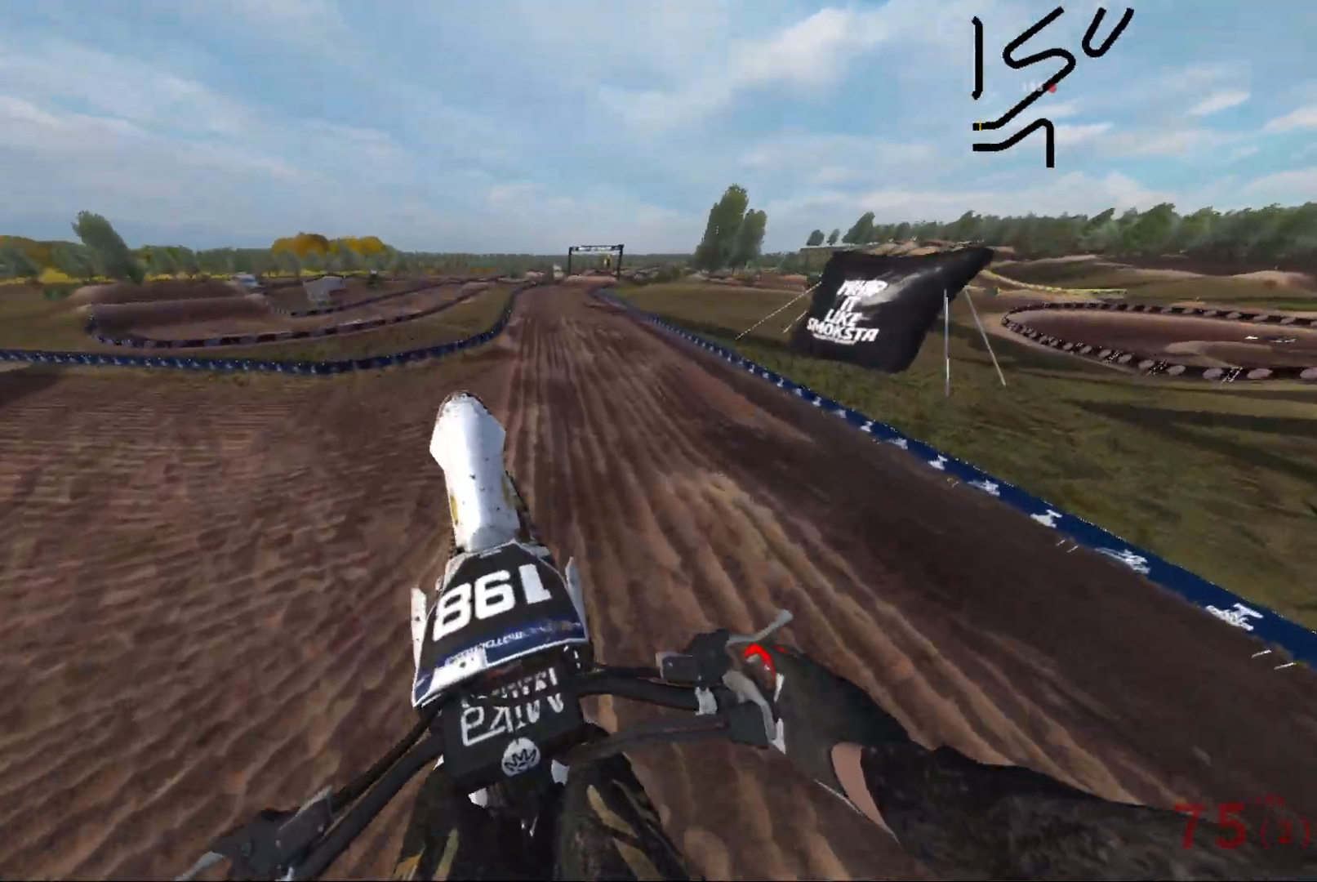
{"buttons": ["R2"], "left_stick": "center", "right_stick": "up", "events": [[100, "L1", "up"], [200, "left_stick", "left"], [333, "left_stick", "center"]]}
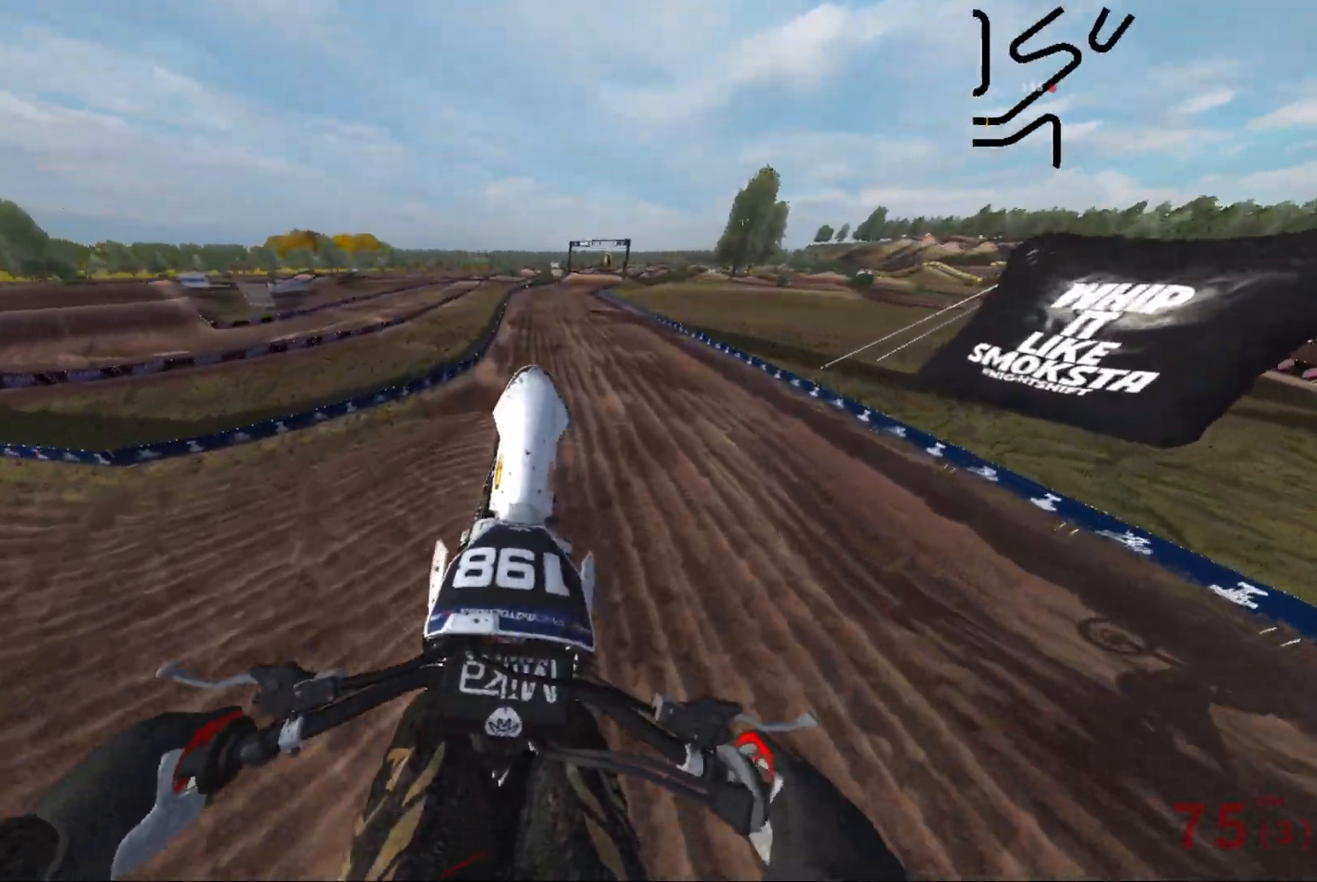
{"buttons": ["R2"], "left_stick": "center", "right_stick": "up", "events": []}
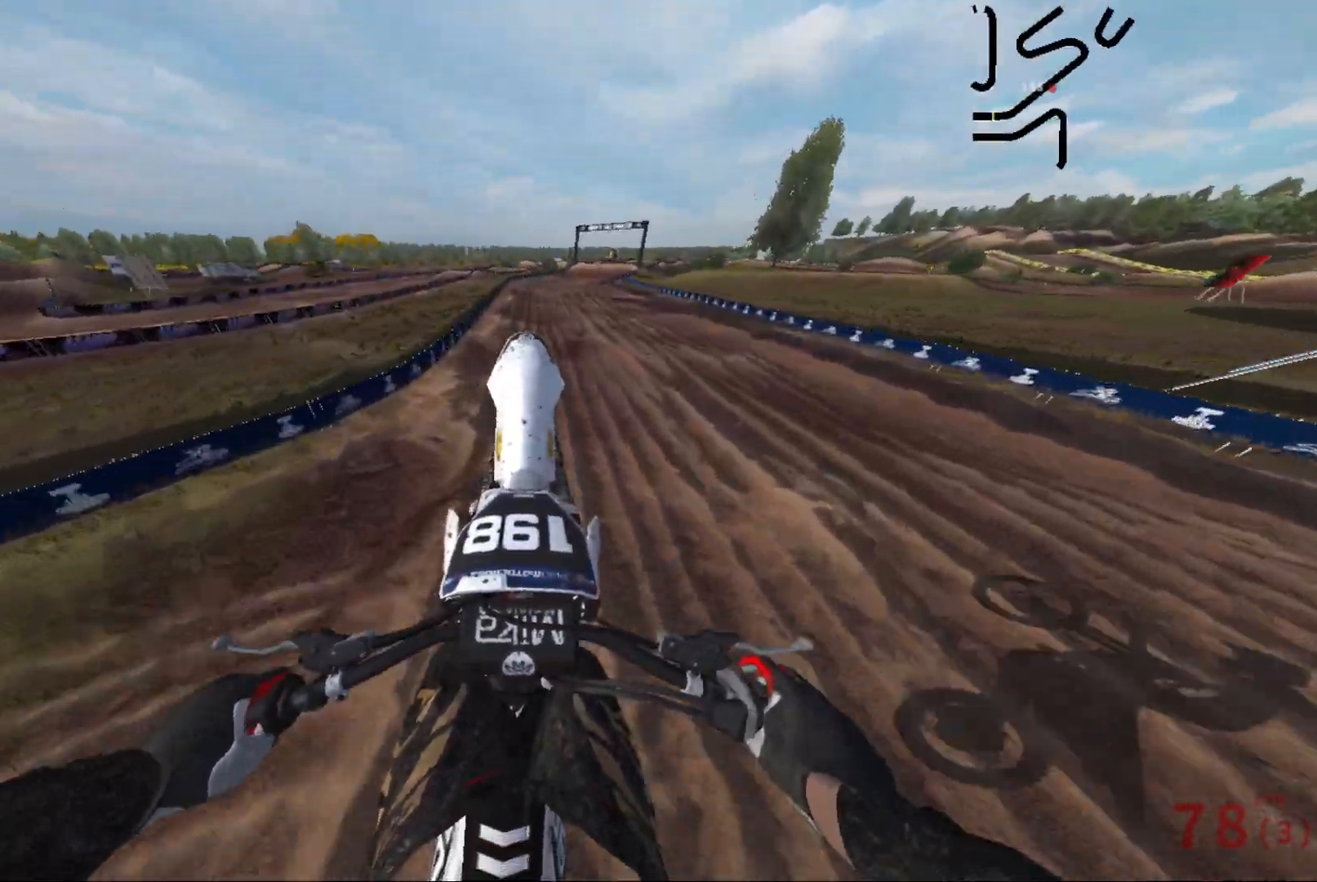
{"buttons": ["R2"], "left_stick": "center", "right_stick": "center", "events": [[100, "right_stick", "center"]]}
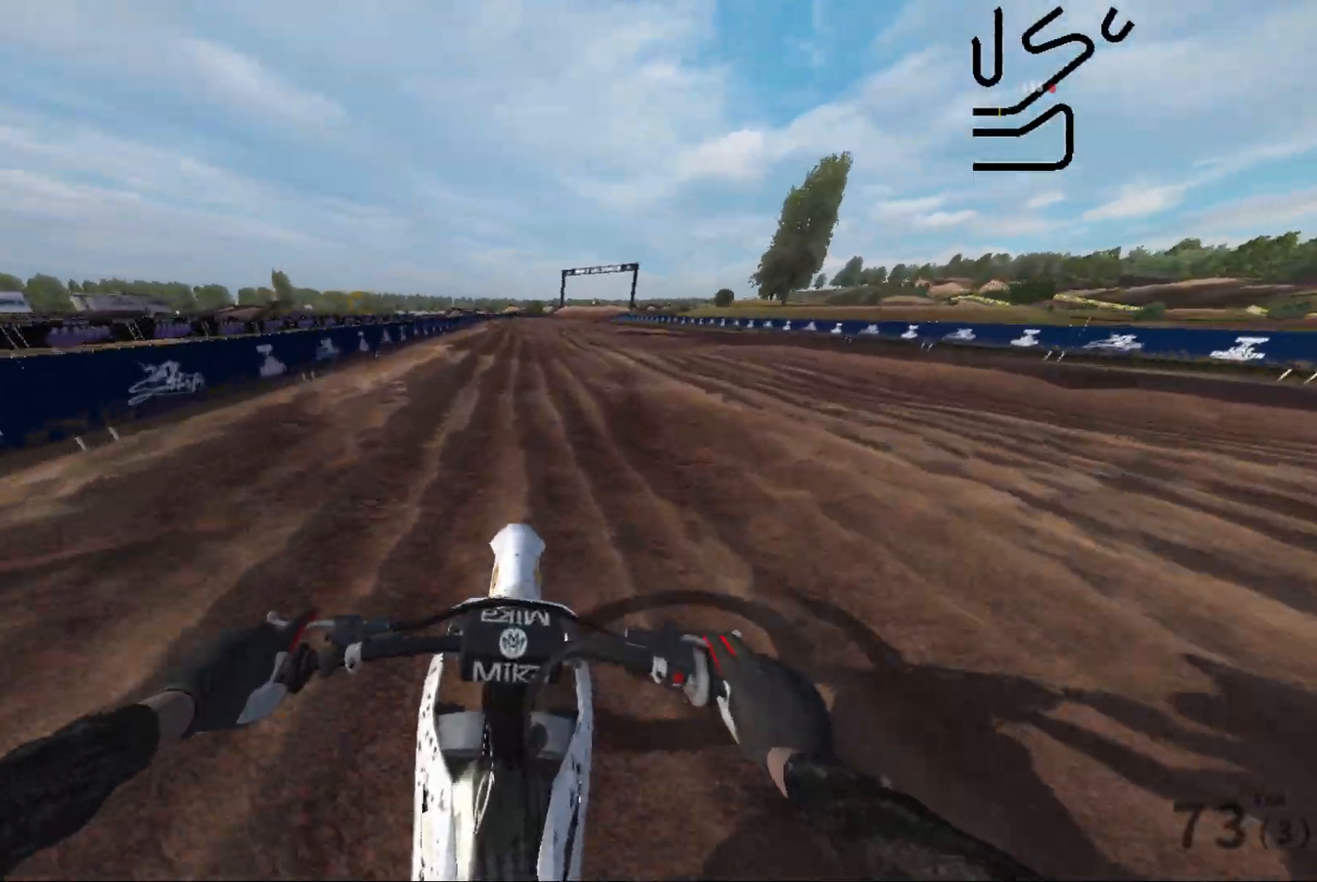
{"buttons": ["R2"], "left_stick": "center", "right_stick": "down", "events": [[17, "left_stick", "right"], [100, "right_stick", "down"], [417, "left_stick", "center"]]}
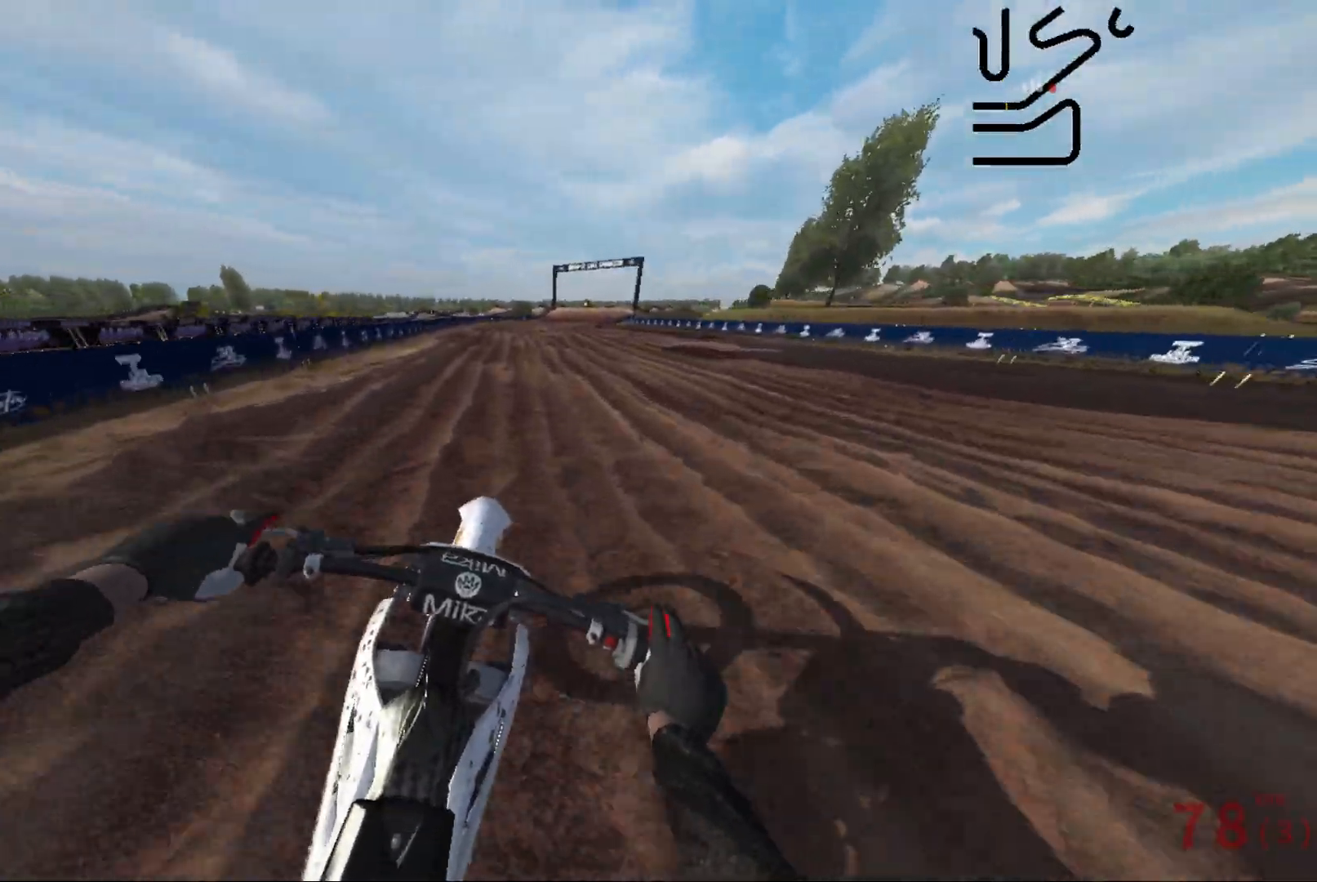
{"buttons": ["R2"], "left_stick": "center", "right_stick": "down", "events": [[83, "left_stick", "right"], [267, "left_stick", "center"]]}
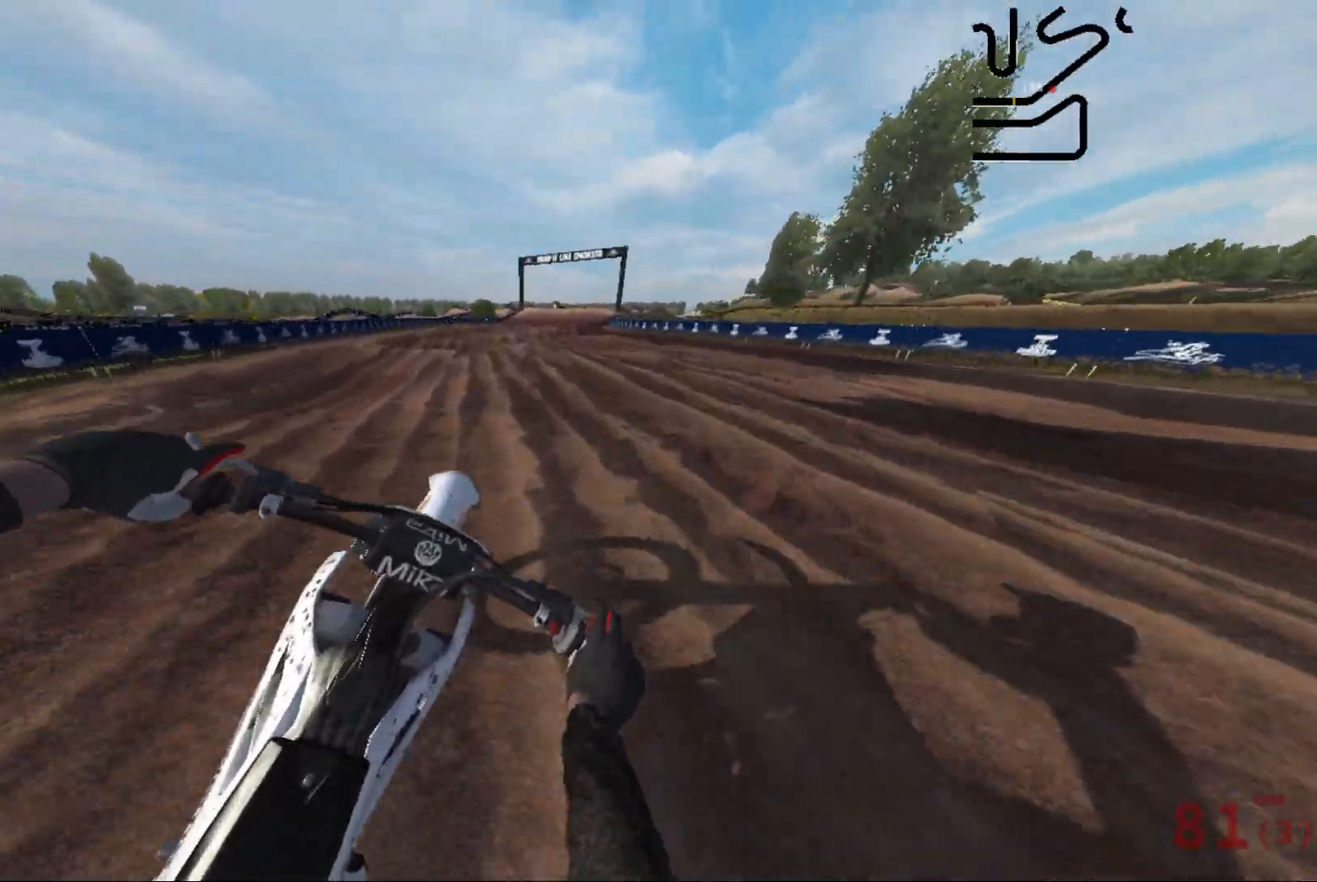
{"buttons": ["R2"], "left_stick": "up-right", "right_stick": "down", "events": [[467, "left_stick", "up-right"]]}
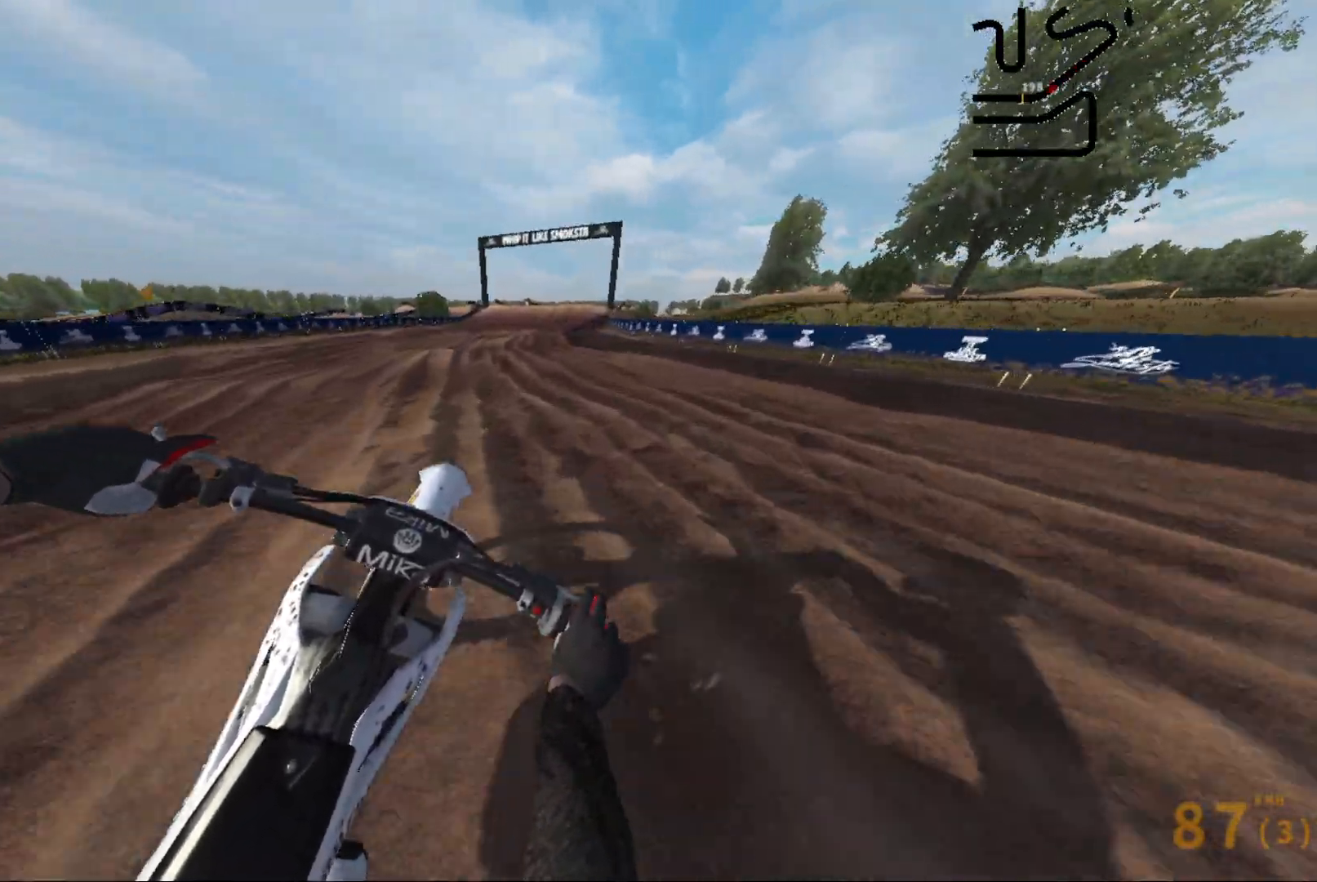
{"buttons": ["R2"], "left_stick": "up-right", "right_stick": "down", "events": []}
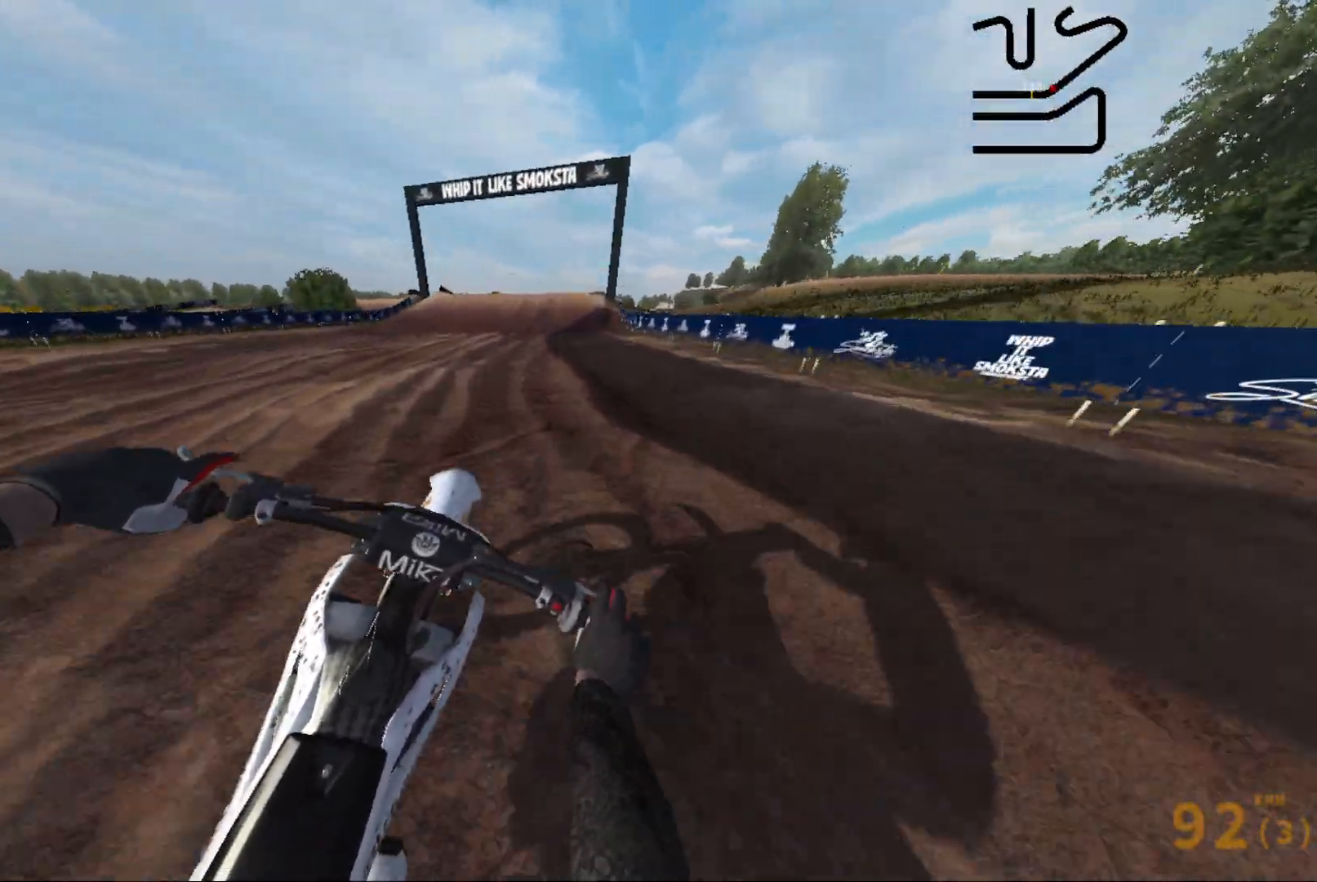
{"buttons": [], "left_stick": "center", "right_stick": "center", "events": [[50, "right_stick", "center"], [150, "left_stick", "center"], [233, "left_stick", "up-right"], [250, "B", "down"], [333, "B", "up"], [383, "left_stick", "center"], [450, "R2", "up"]]}